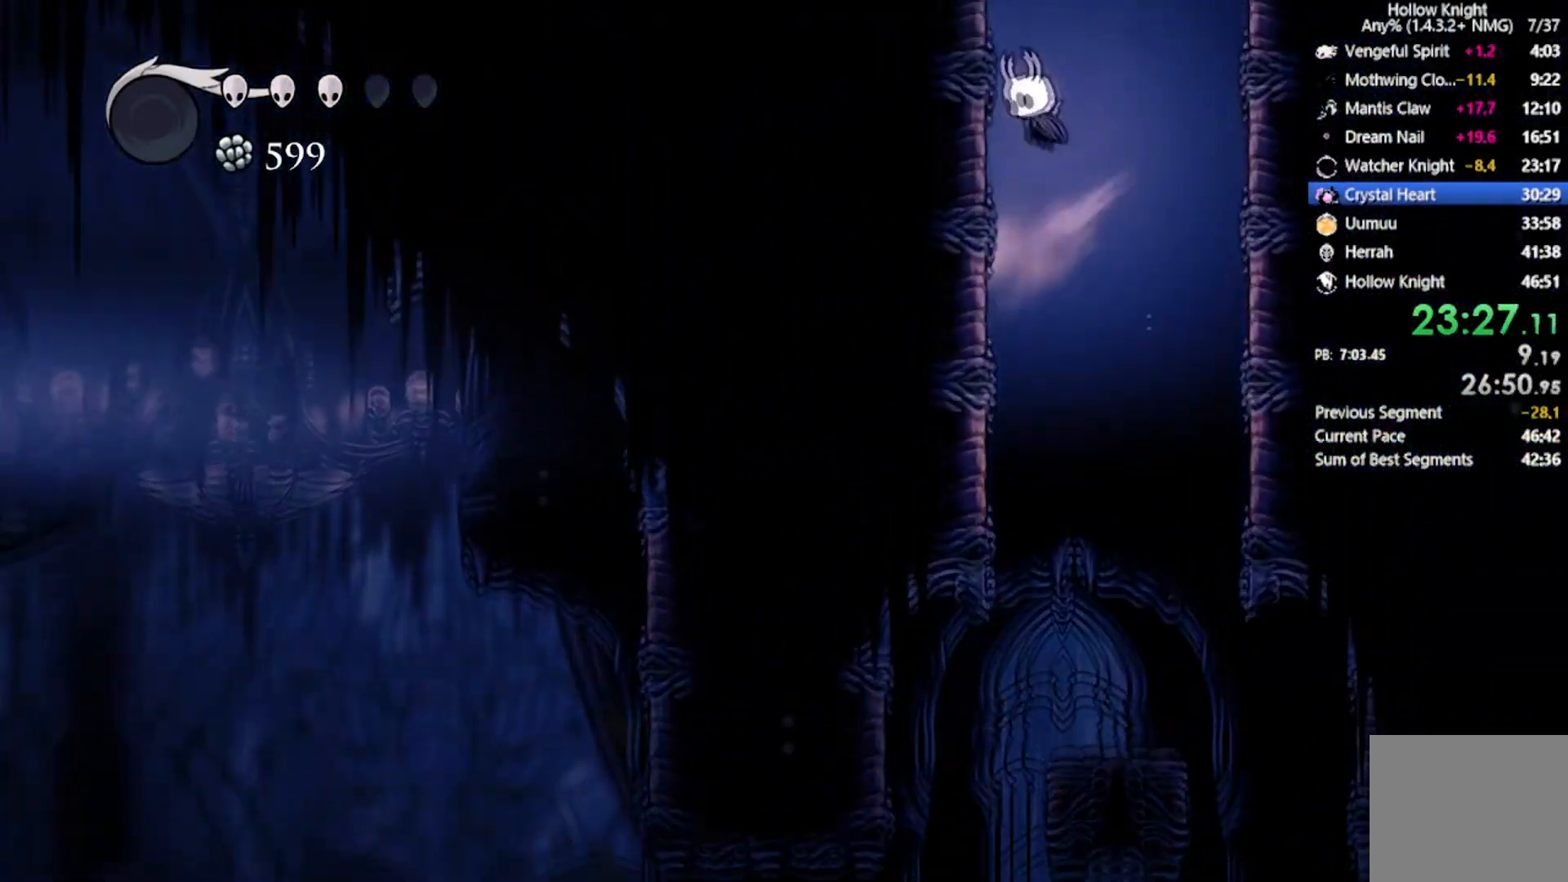
Gameplay with a controller (Xbox layout); each line is a JSON object with the inputs held at the frame after it. "events" lists button and stick changes between this image and that frame as [ms after this image, input, new state], when the widget could be followed in between. Not read: right_stick.
{"buttons": ["A", "DPAD_LEFT"], "left_stick": "center", "events": [[100, "A", "up"], [134, "A", "down"], [134, "DPAD_UP", "down"], [167, "DPAD_UP", "up"], [434, "A", "up"], [434, "DPAD_UP", "down"], [467, "A", "down"], [501, "DPAD_UP", "up"]]}
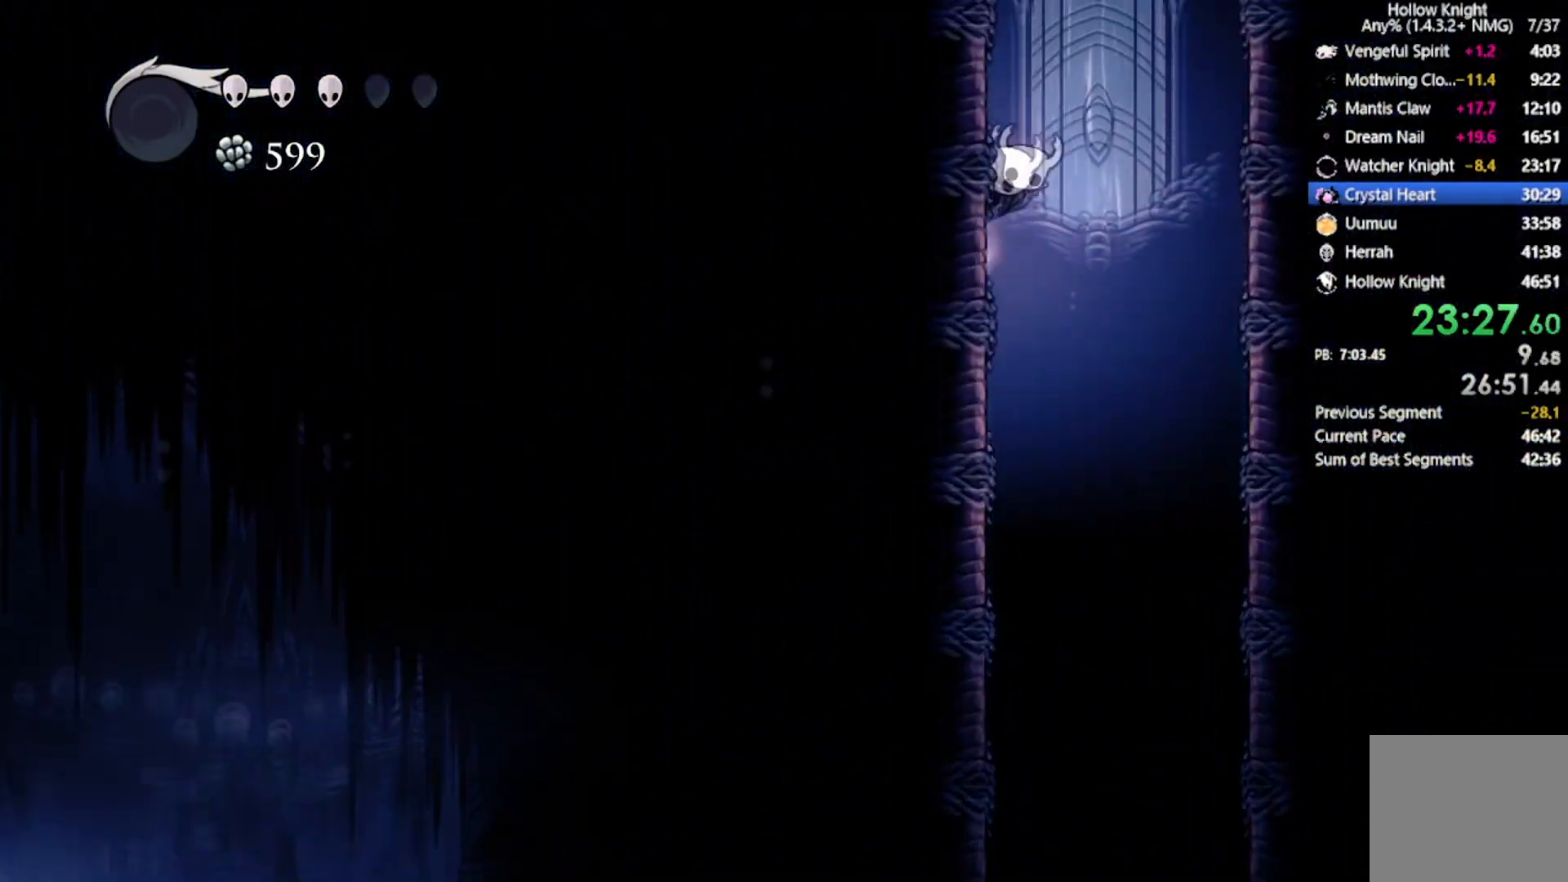
{"buttons": ["A", "DPAD_LEFT"], "left_stick": "center", "events": [[200, "DPAD_UP", "down"], [233, "A", "up"], [266, "A", "down"], [333, "DPAD_UP", "up"]]}
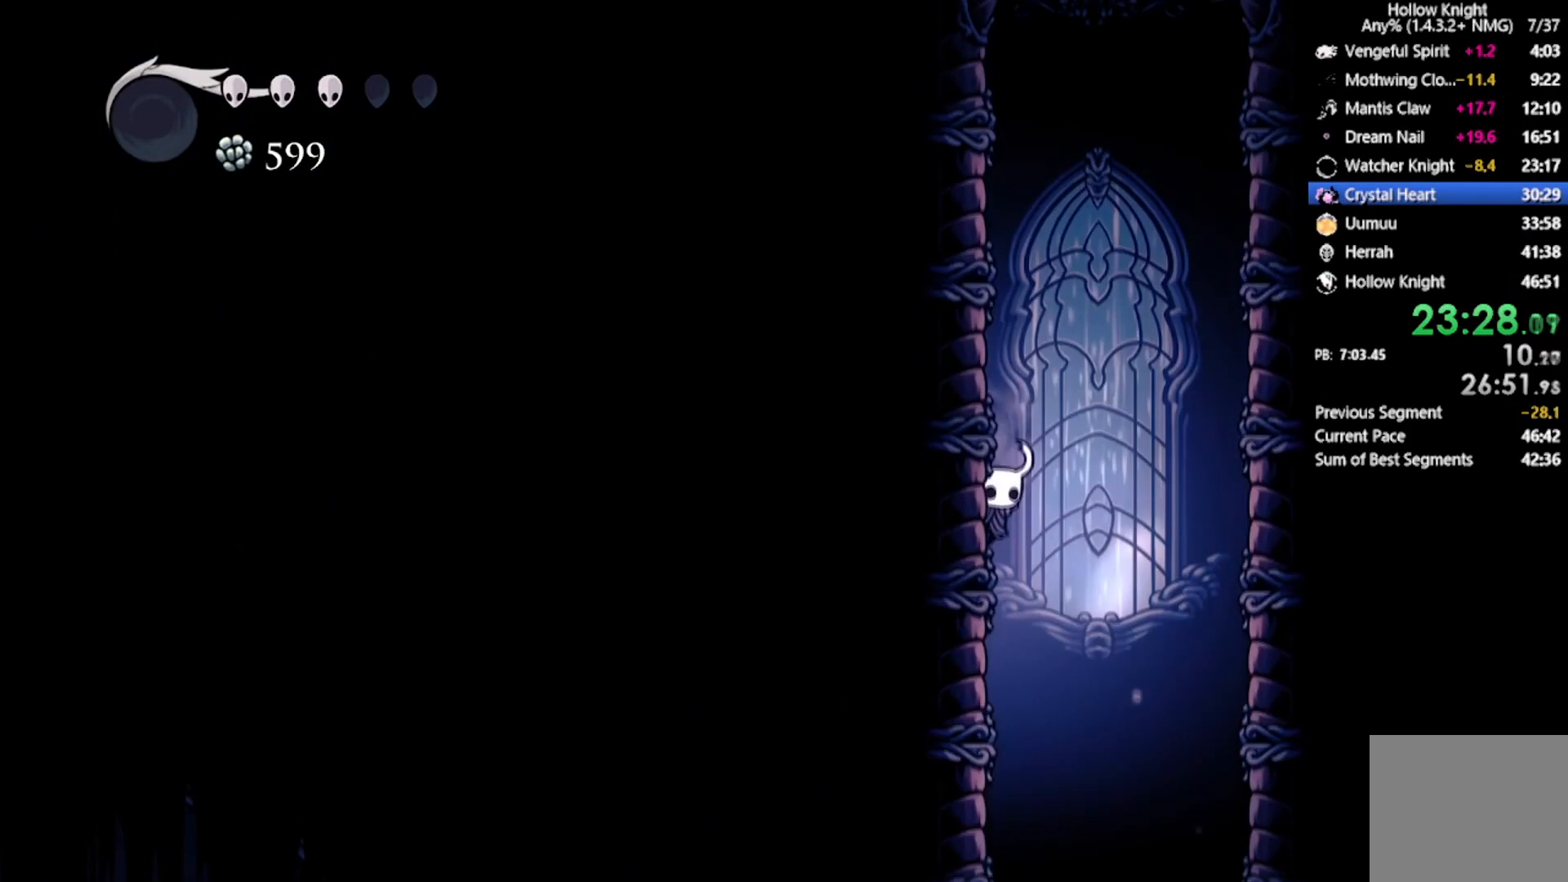
{"buttons": ["A", "DPAD_LEFT"], "left_stick": "center", "events": [[33, "DPAD_UP", "down"], [67, "A", "up"], [100, "A", "down"], [134, "DPAD_UP", "up"], [367, "DPAD_UP", "down"], [400, "A", "up"], [434, "A", "down"], [501, "DPAD_UP", "up"]]}
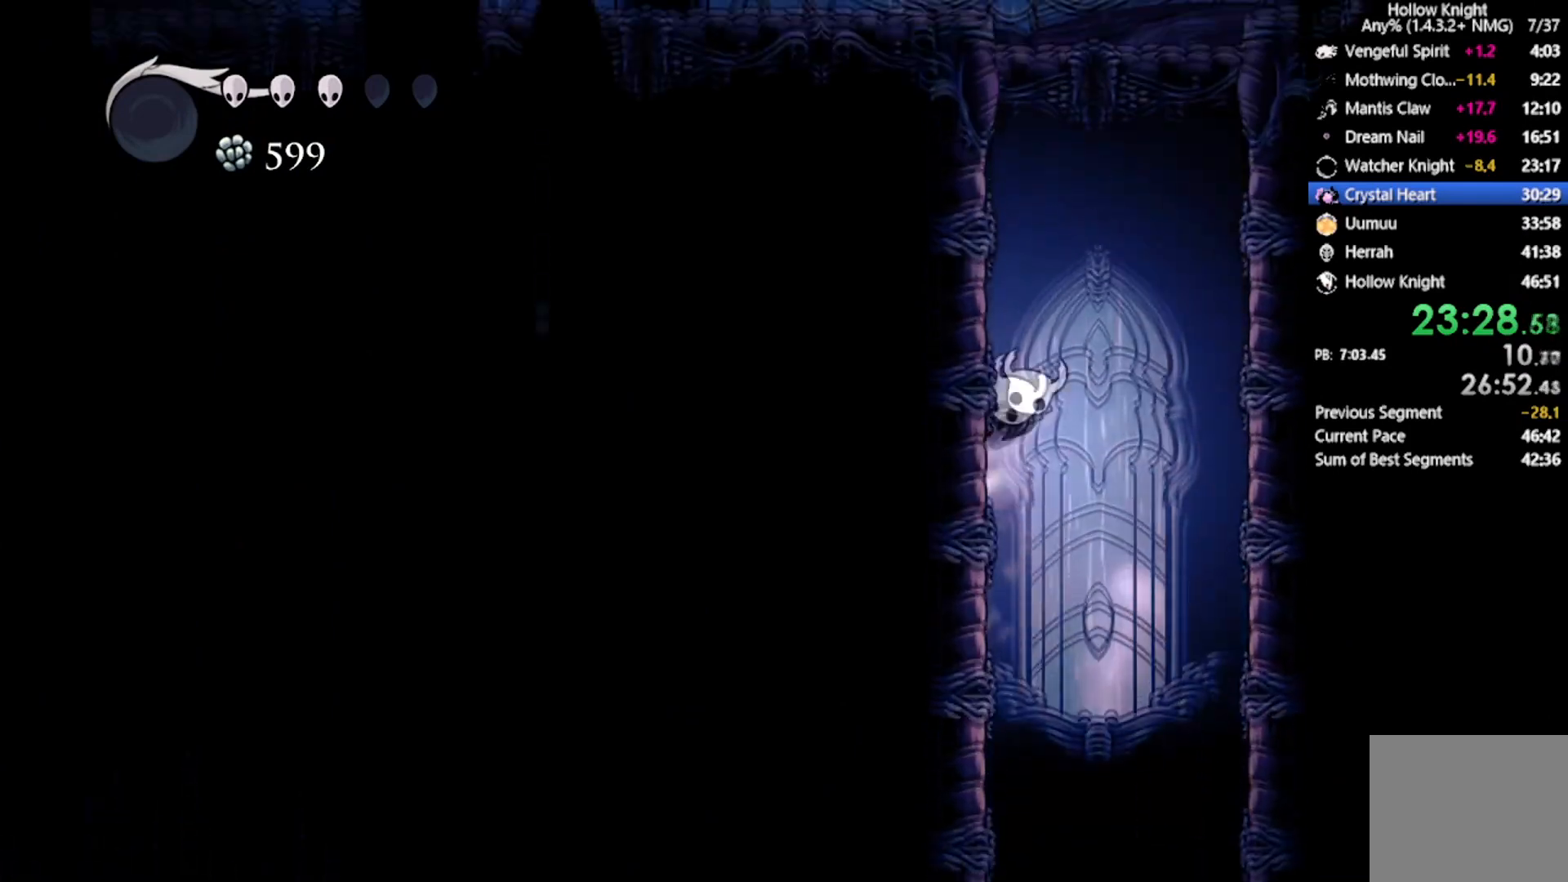
{"buttons": ["A", "DPAD_LEFT"], "left_stick": "center", "events": [[200, "DPAD_UP", "down"], [233, "A", "up"], [267, "A", "down"], [367, "DPAD_UP", "up"]]}
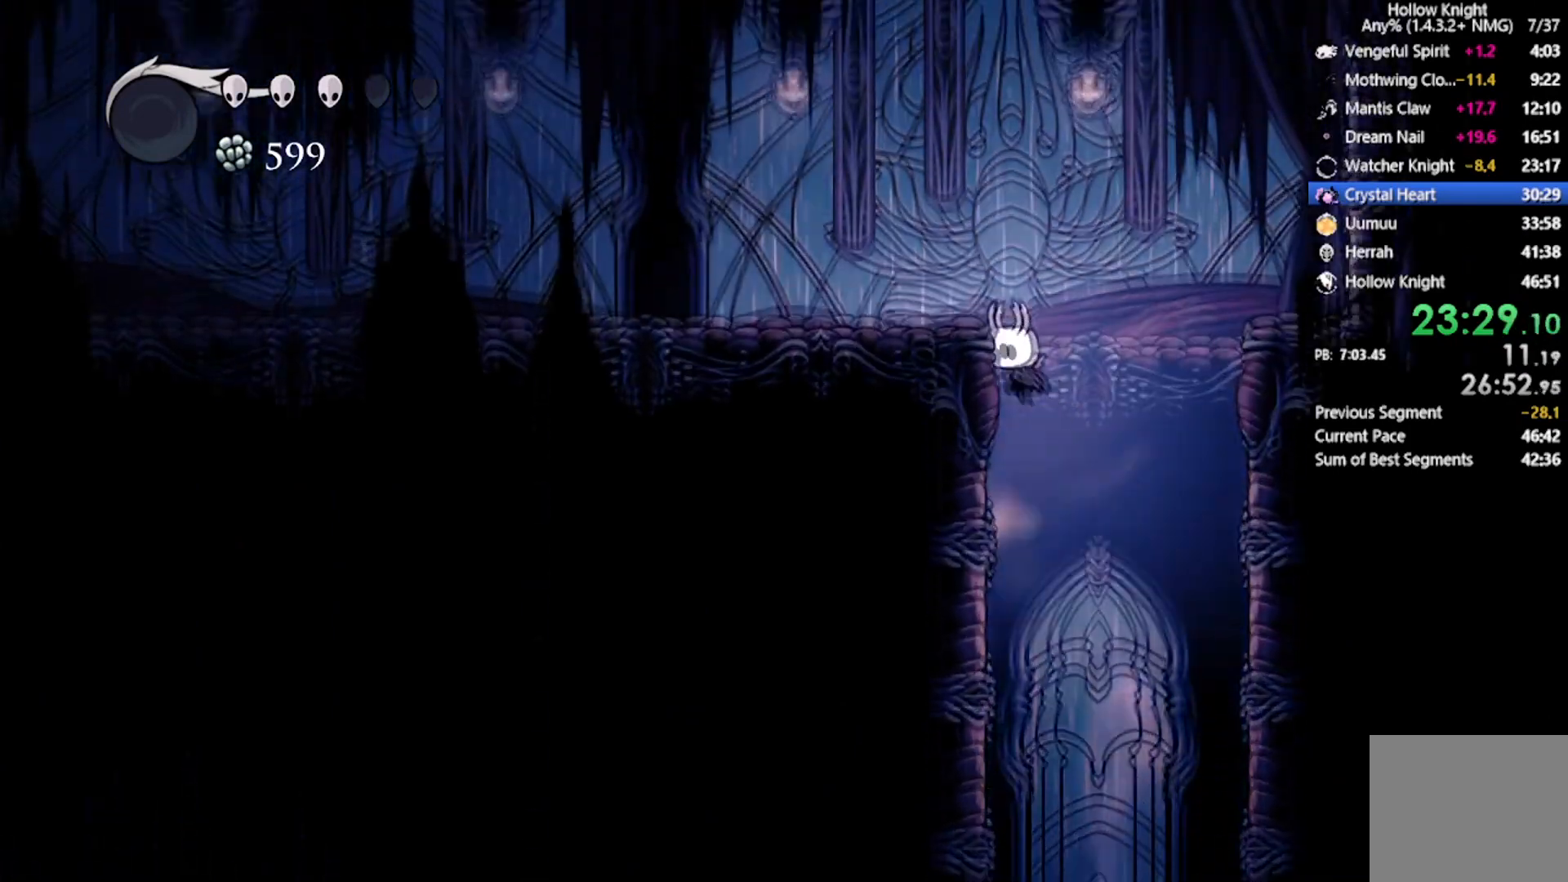
{"buttons": ["A", "DPAD_LEFT"], "left_stick": "center", "events": [[267, "R2", "down"], [501, "R2", "up"]]}
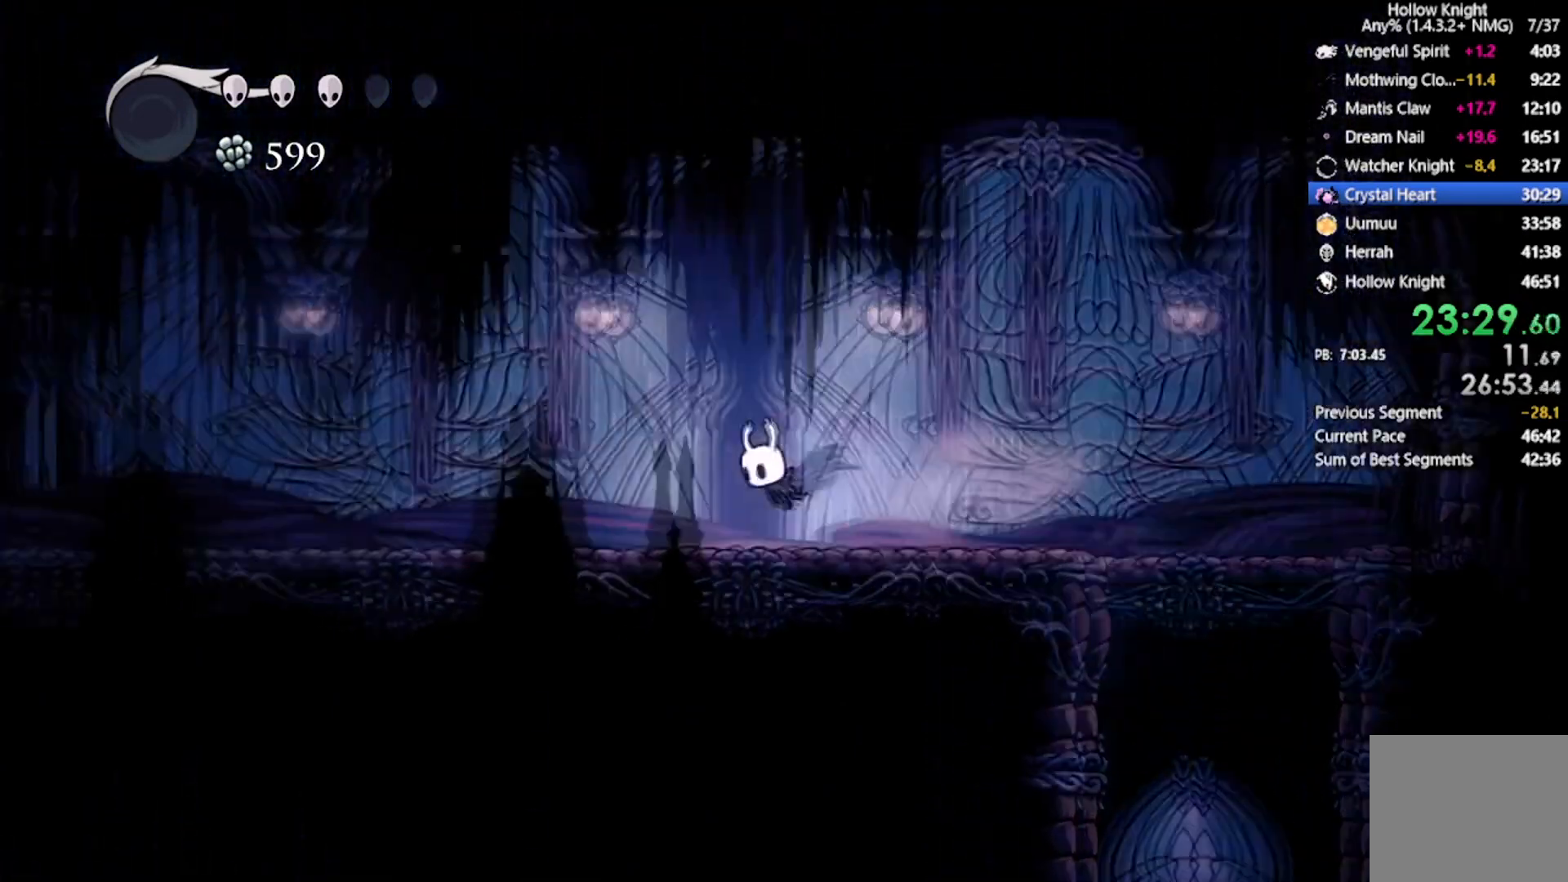
{"buttons": ["R2", "DPAD_LEFT"], "left_stick": "center", "events": [[100, "A", "up"], [300, "R2", "down"]]}
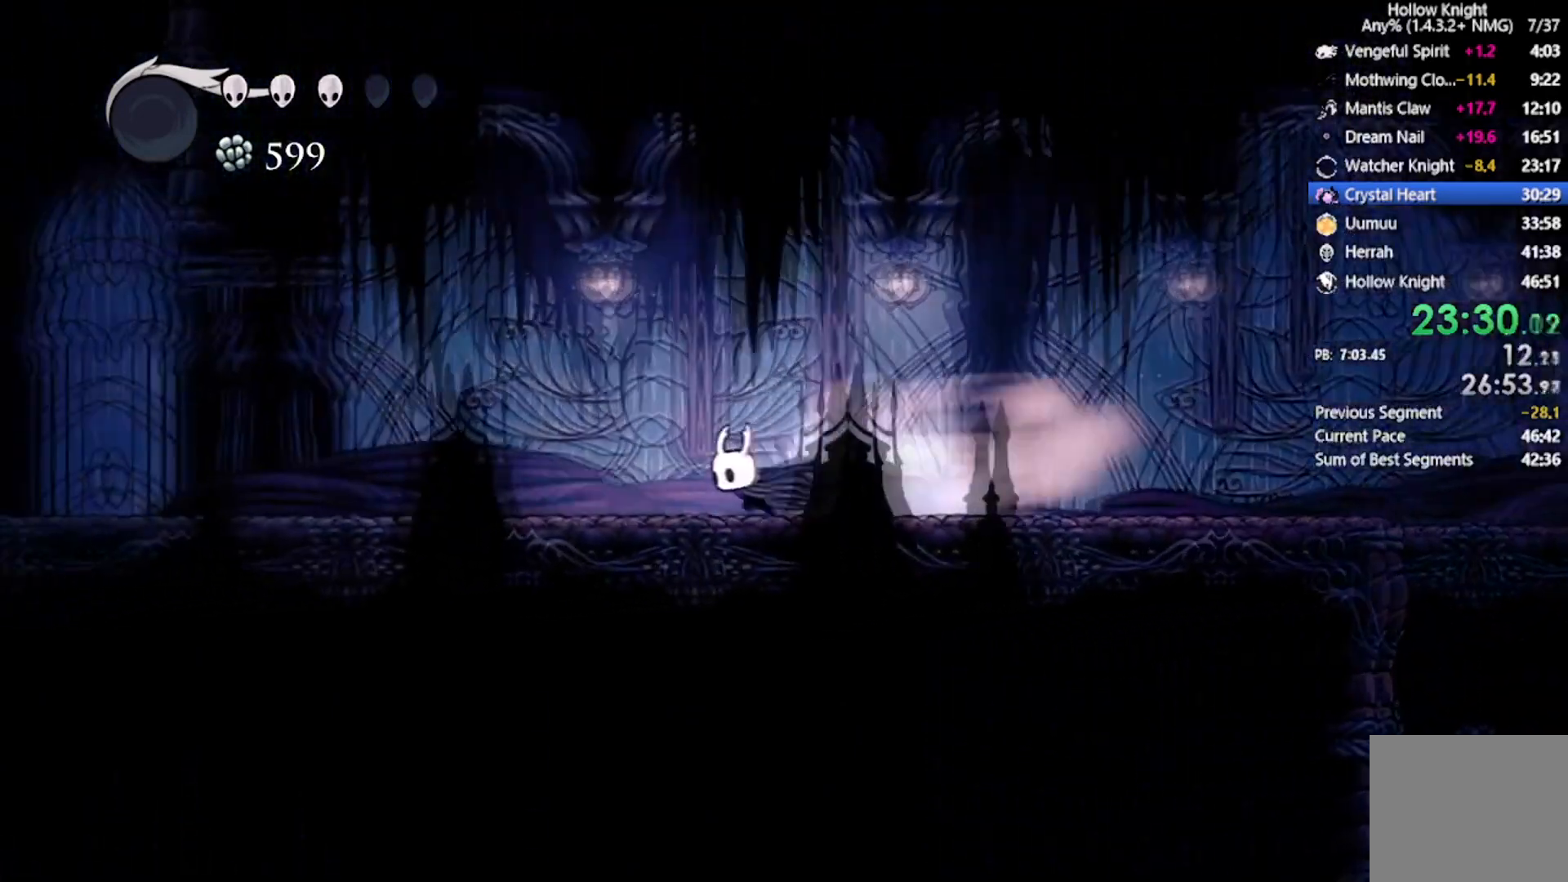
{"buttons": ["R2", "DPAD_LEFT"], "left_stick": "center", "events": [[100, "R2", "up"], [367, "R2", "down"]]}
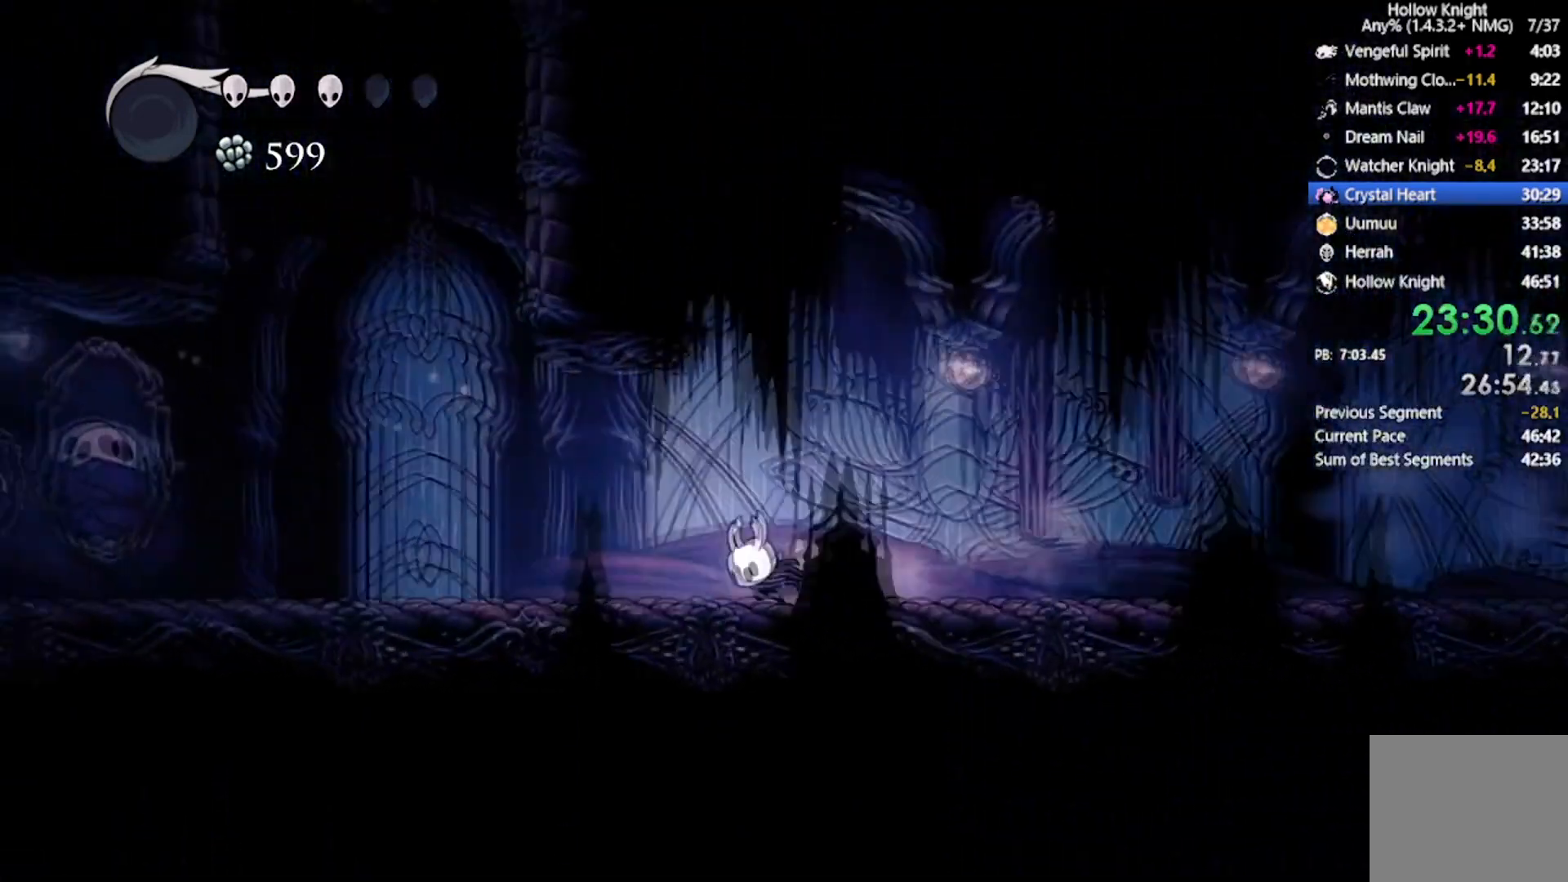
{"buttons": ["A", "DPAD_RIGHT"], "left_stick": "center", "events": [[166, "R2", "up"], [267, "A", "down"], [300, "DPAD_LEFT", "up"], [467, "DPAD_RIGHT", "down"]]}
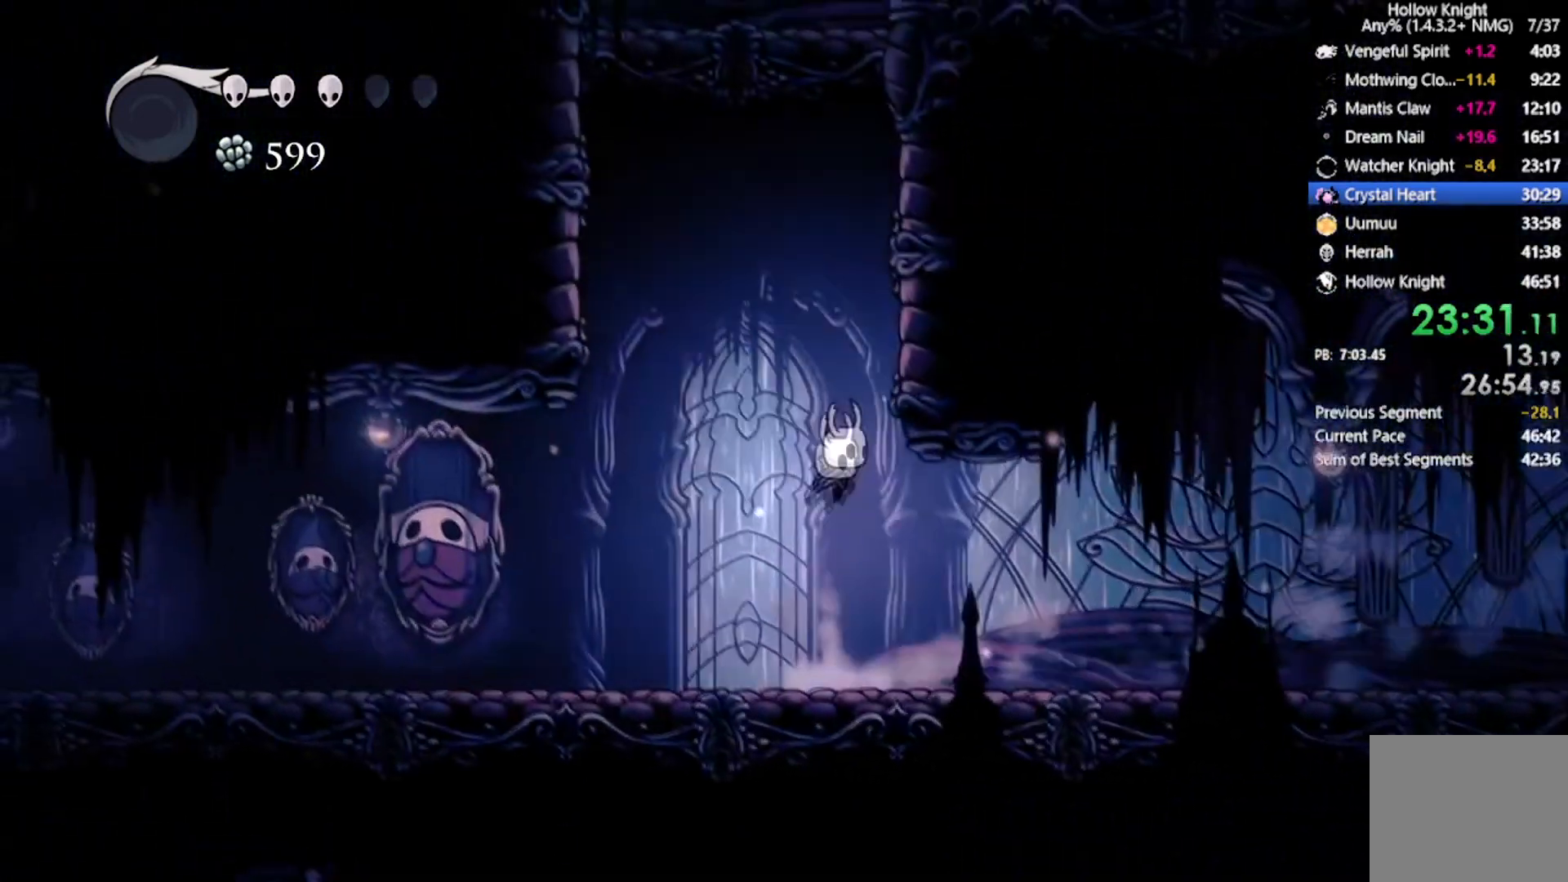
{"buttons": ["A", "DPAD_UP", "DPAD_RIGHT"], "left_stick": "center", "events": [[200, "A", "up"], [234, "A", "down"], [467, "DPAD_UP", "down"]]}
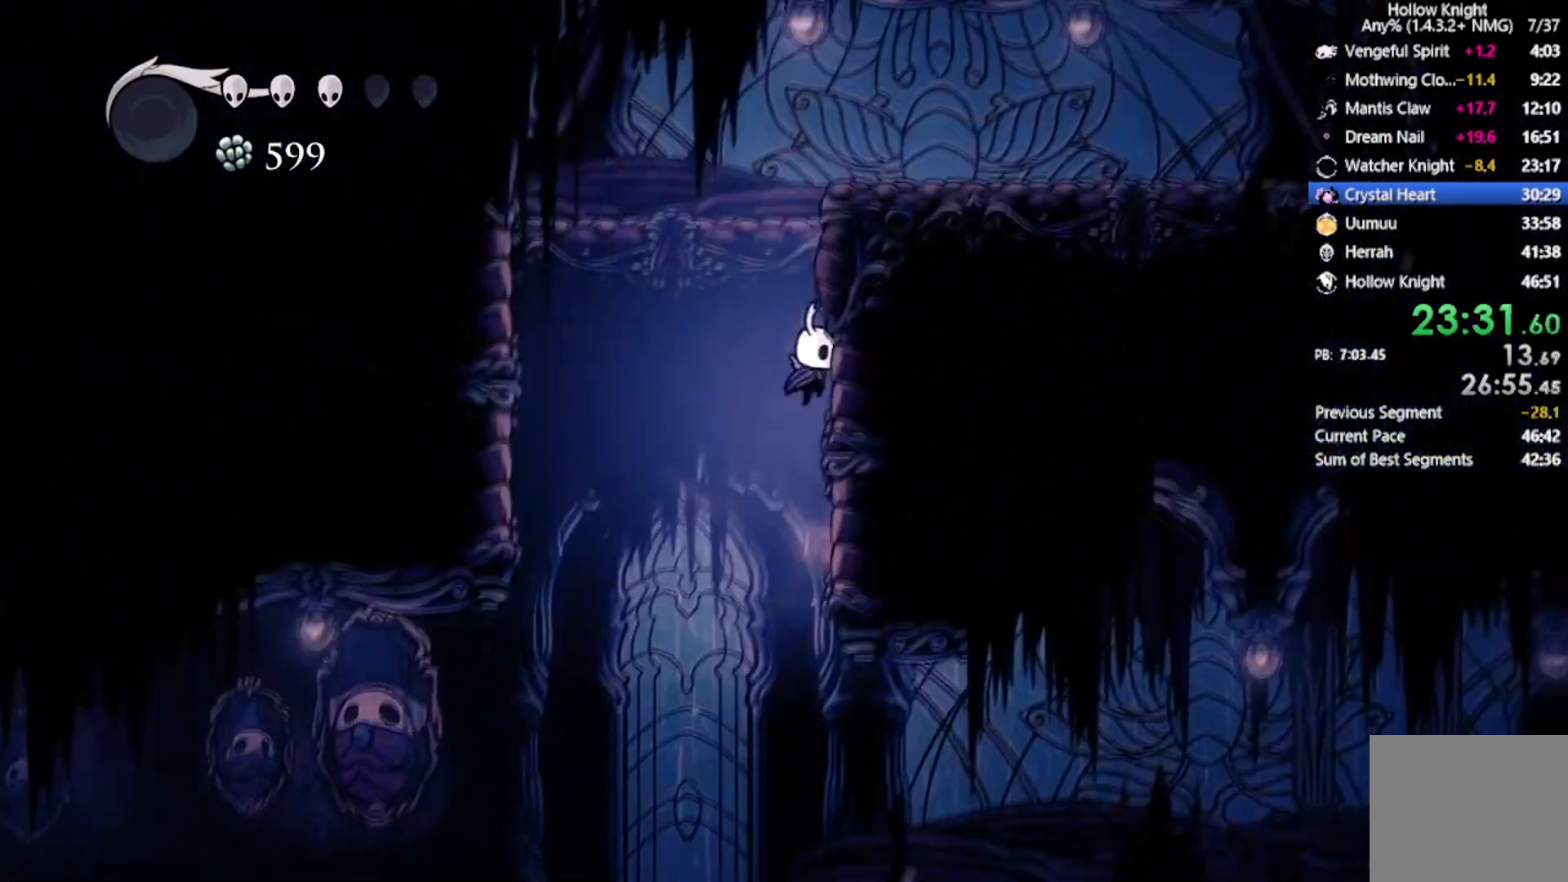
{"buttons": ["DPAD_RIGHT"], "left_stick": "center", "events": [[33, "A", "up"], [66, "A", "down"], [400, "A", "up"], [400, "DPAD_UP", "up"]]}
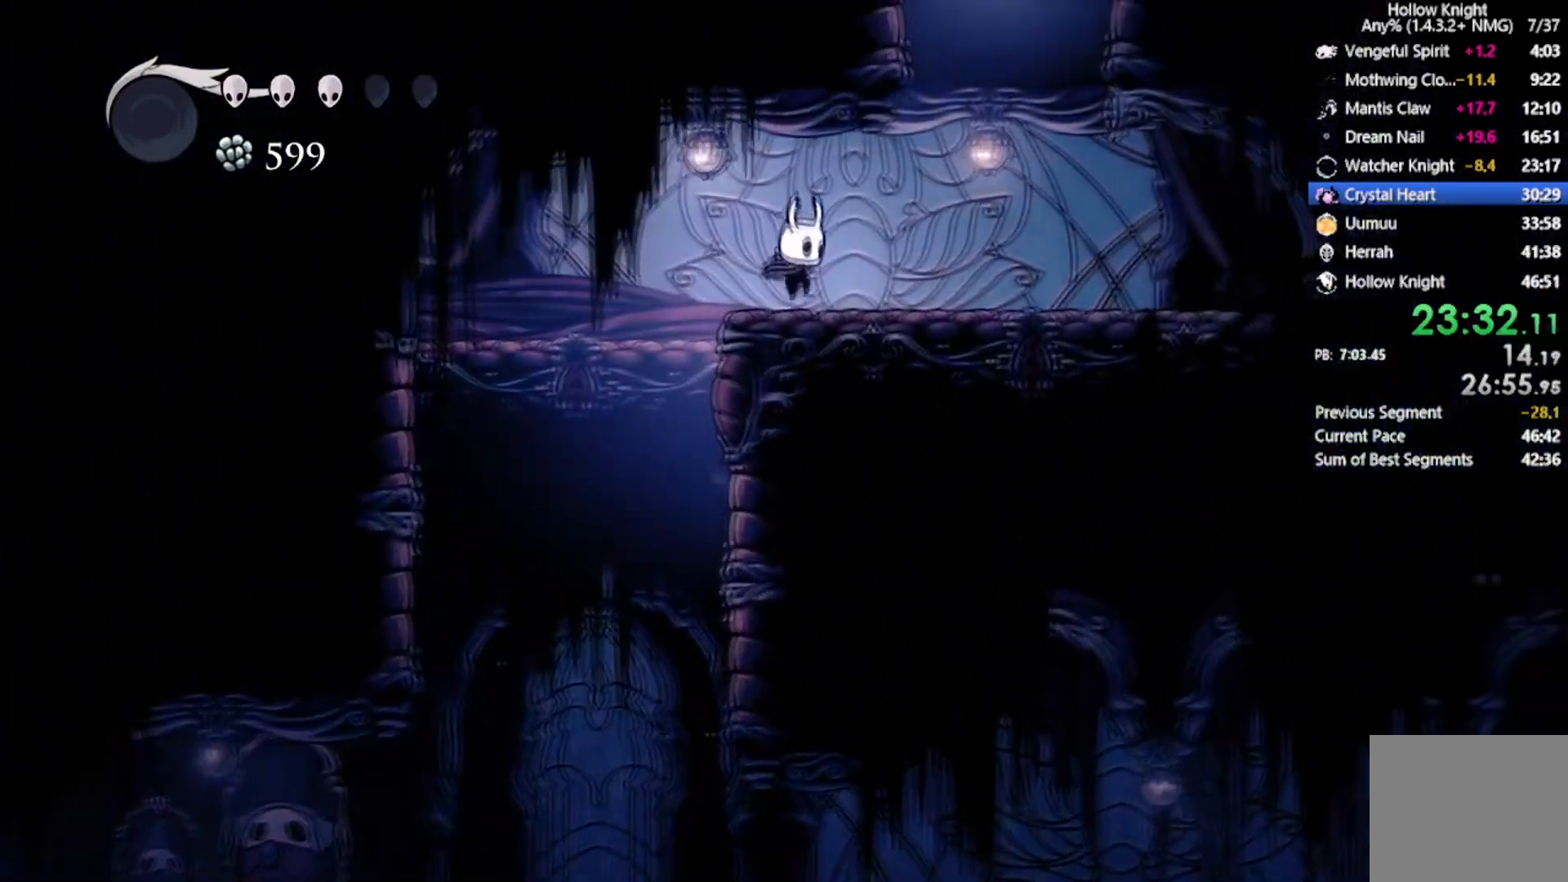
{"buttons": ["A", "DPAD_LEFT"], "left_stick": "center", "events": [[234, "A", "down"], [334, "DPAD_RIGHT", "up"], [400, "DPAD_LEFT", "down"]]}
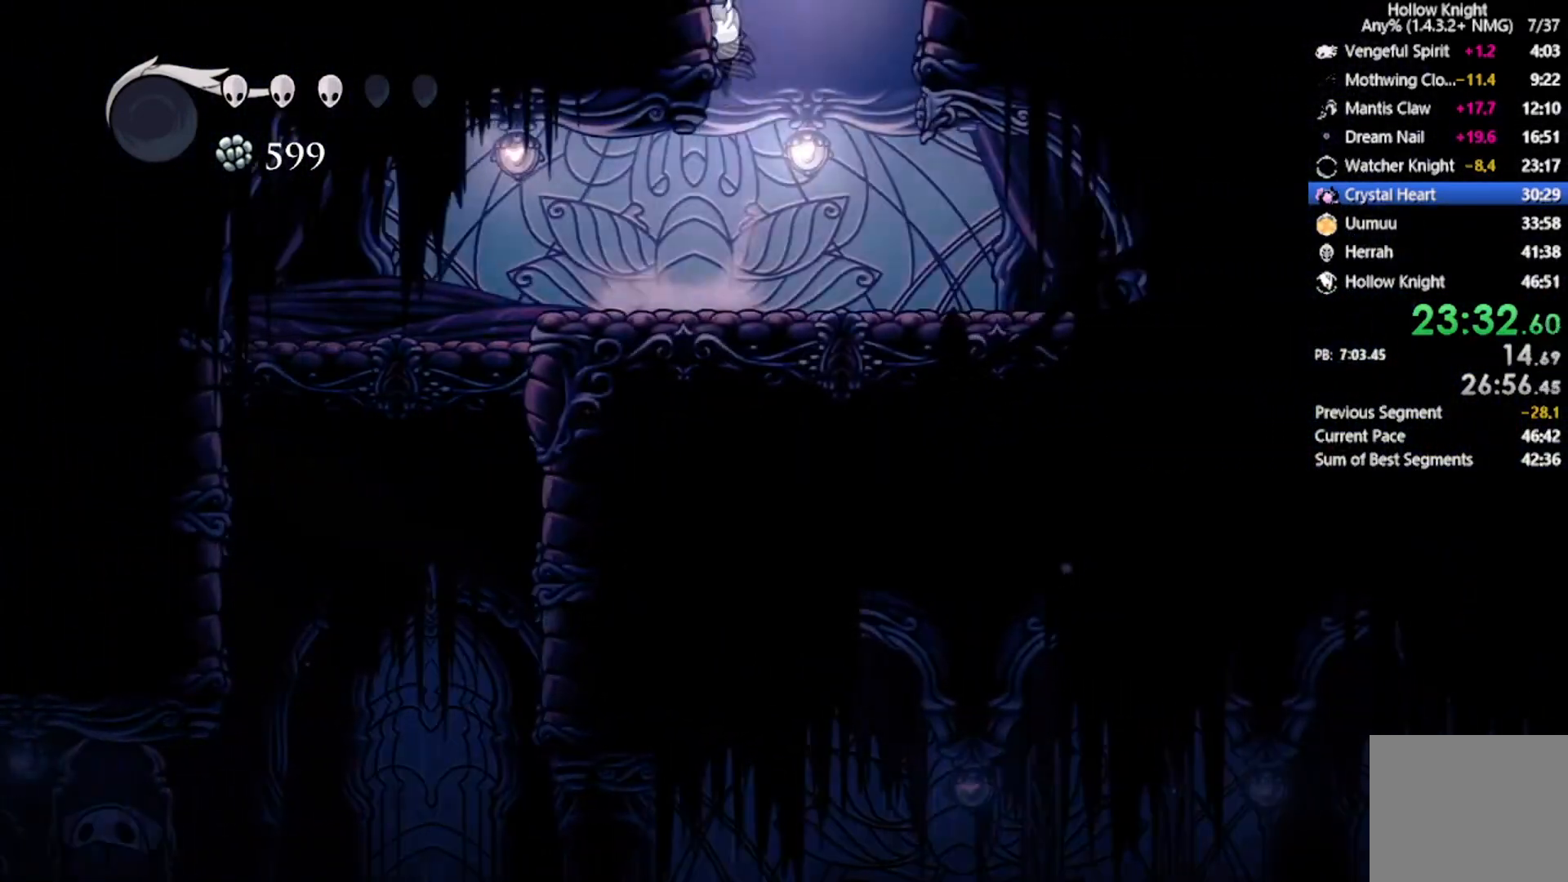
{"buttons": ["DPAD_LEFT"], "left_stick": "center", "events": [[267, "A", "up"]]}
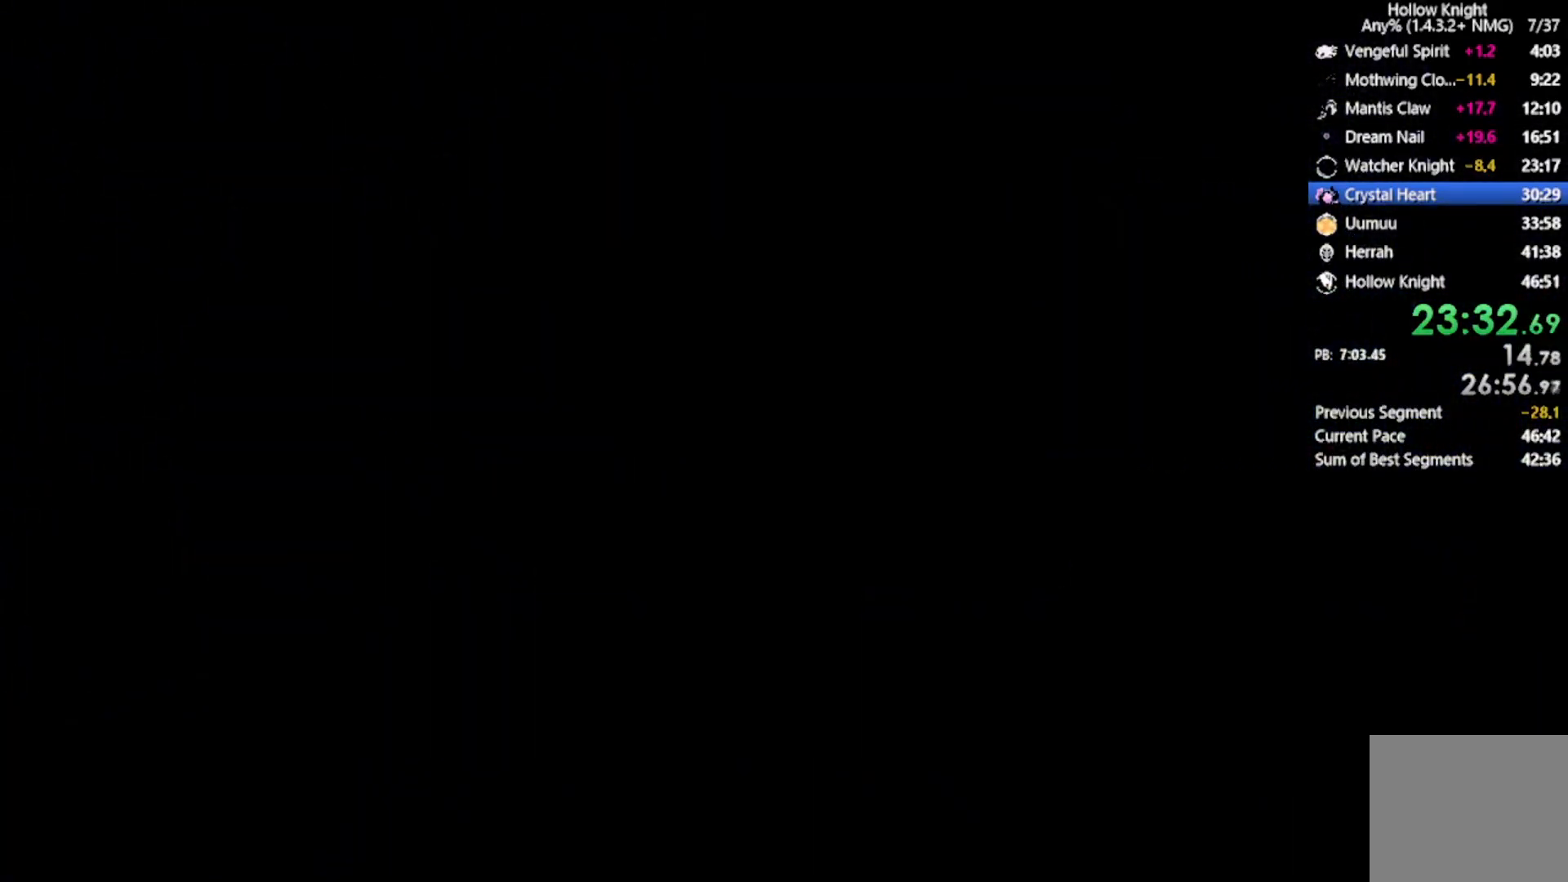
{"buttons": [], "left_stick": "center", "events": [[100, "DPAD_LEFT", "up"]]}
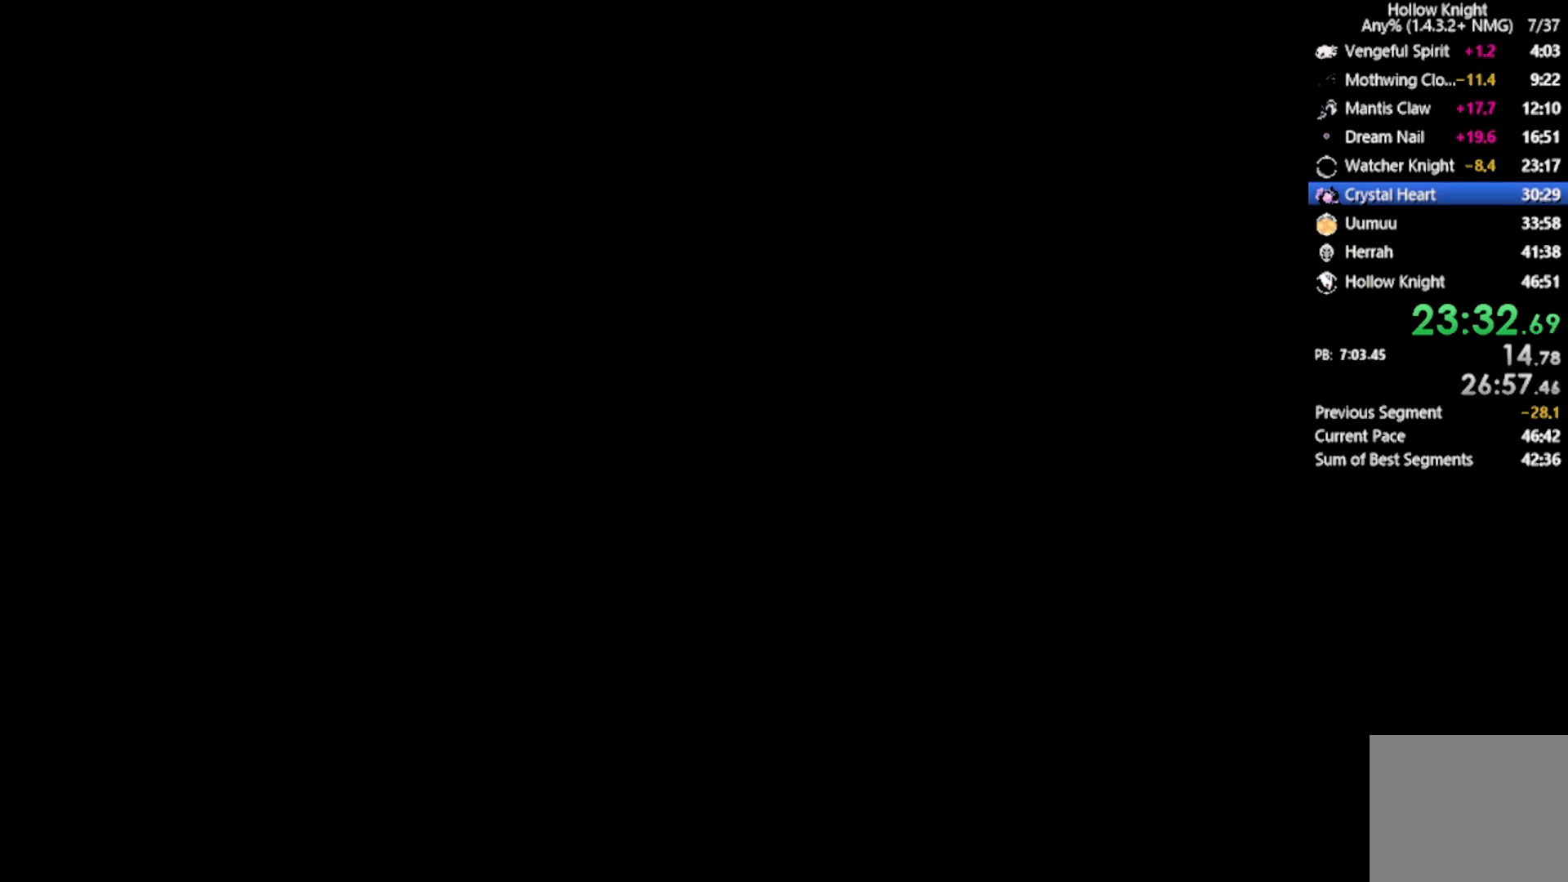
{"buttons": [], "left_stick": "center", "events": []}
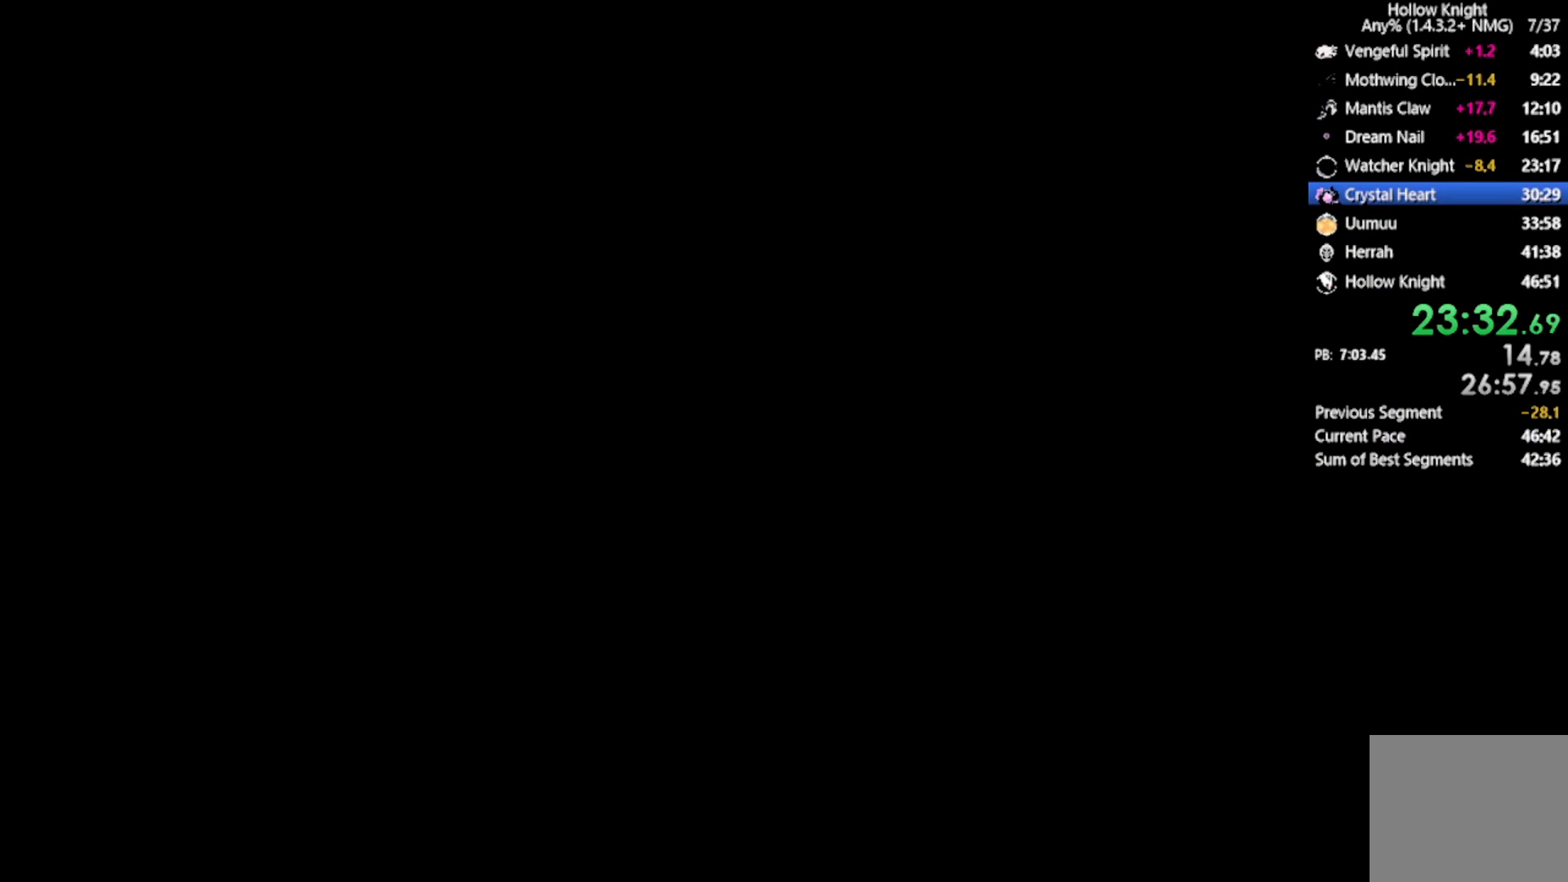
{"buttons": [], "left_stick": "center", "events": []}
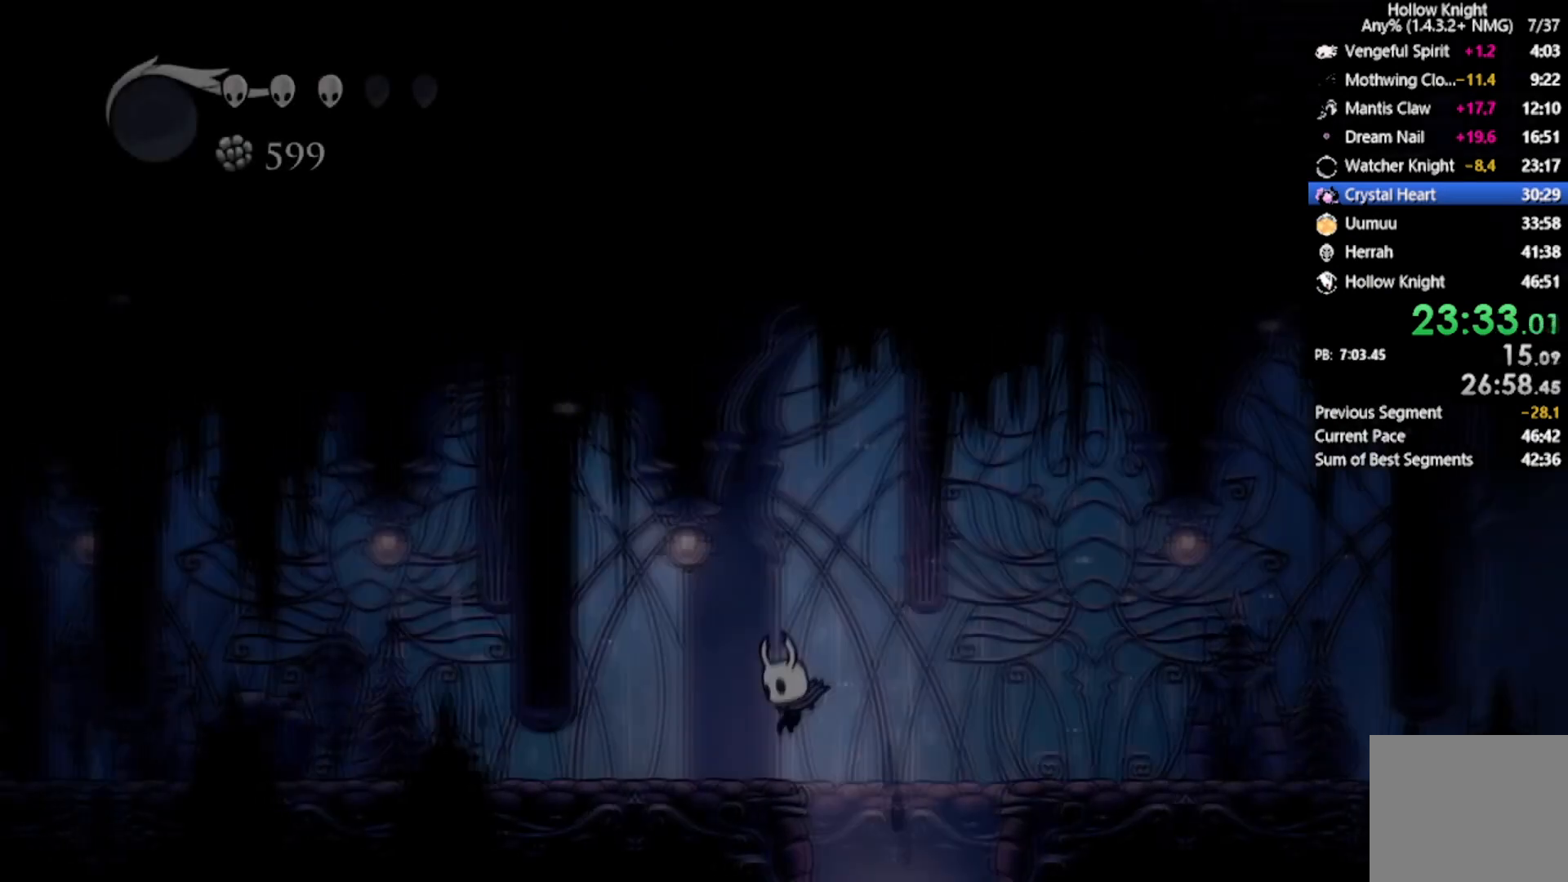
{"buttons": ["R2", "DPAD_LEFT"], "left_stick": "center", "events": [[166, "DPAD_LEFT", "down"], [500, "R2", "down"]]}
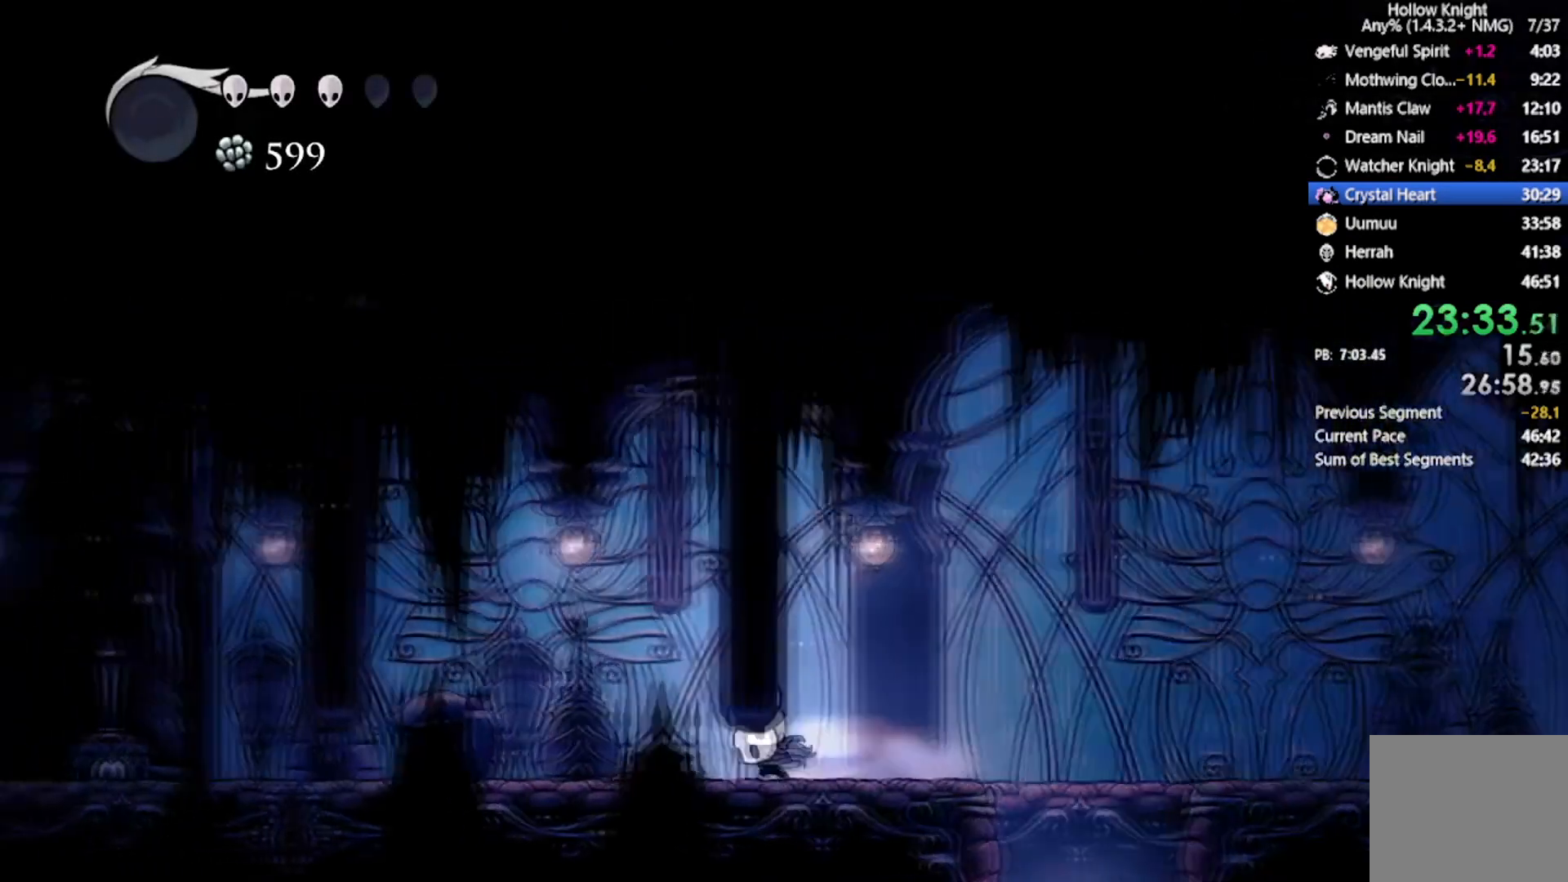
{"buttons": ["DPAD_LEFT"], "left_stick": "center", "events": [[267, "R2", "up"]]}
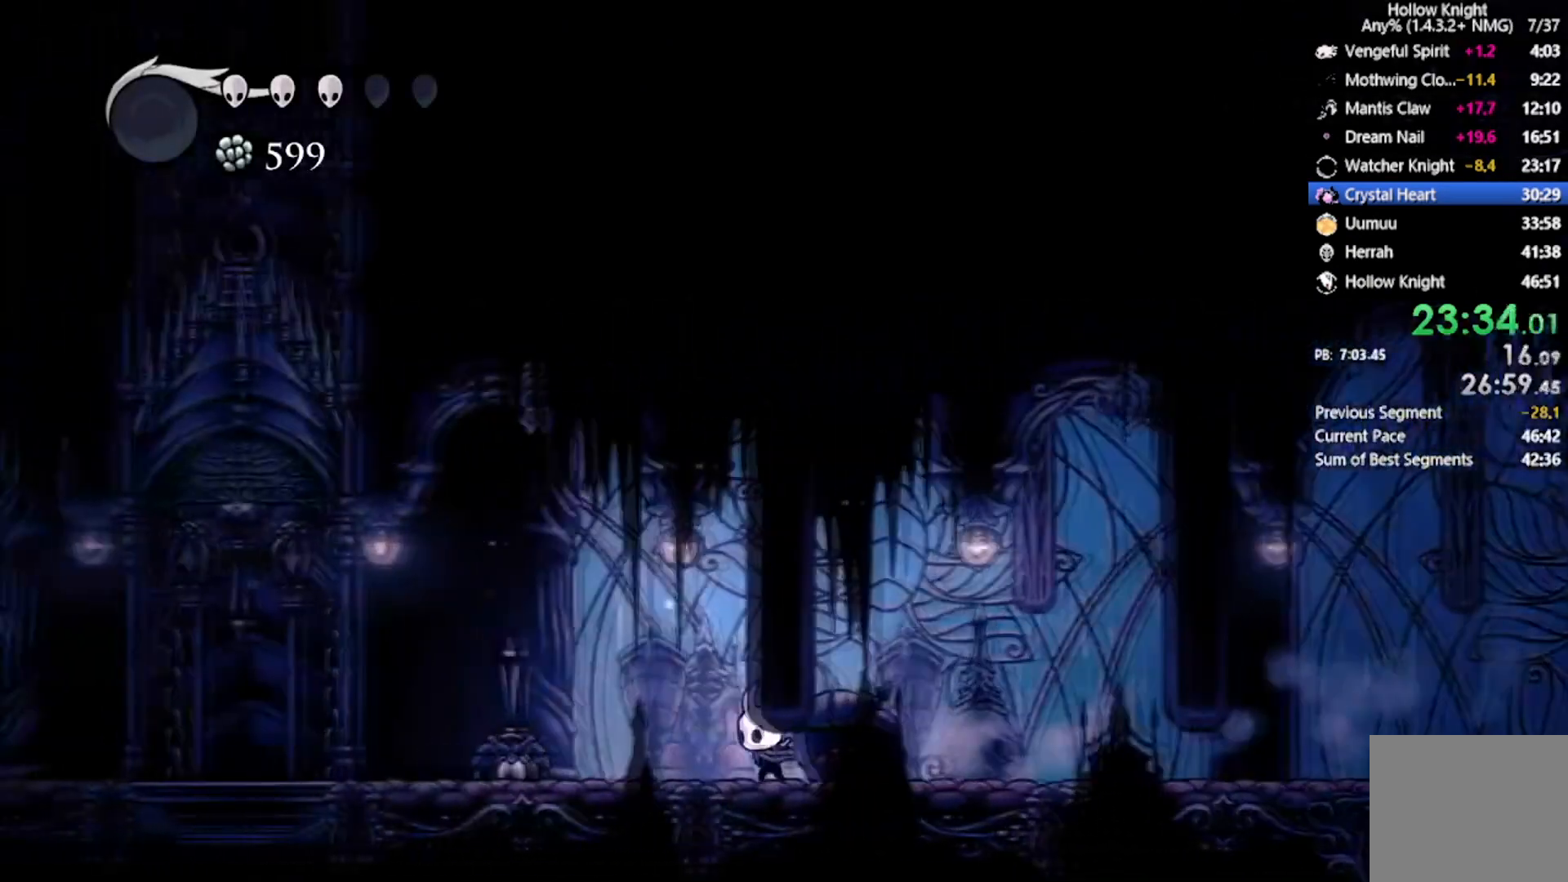
{"buttons": ["DPAD_UP", "DPAD_LEFT"], "left_stick": "center", "events": [[100, "R2", "down"], [433, "DPAD_UP", "down"], [467, "R2", "up"]]}
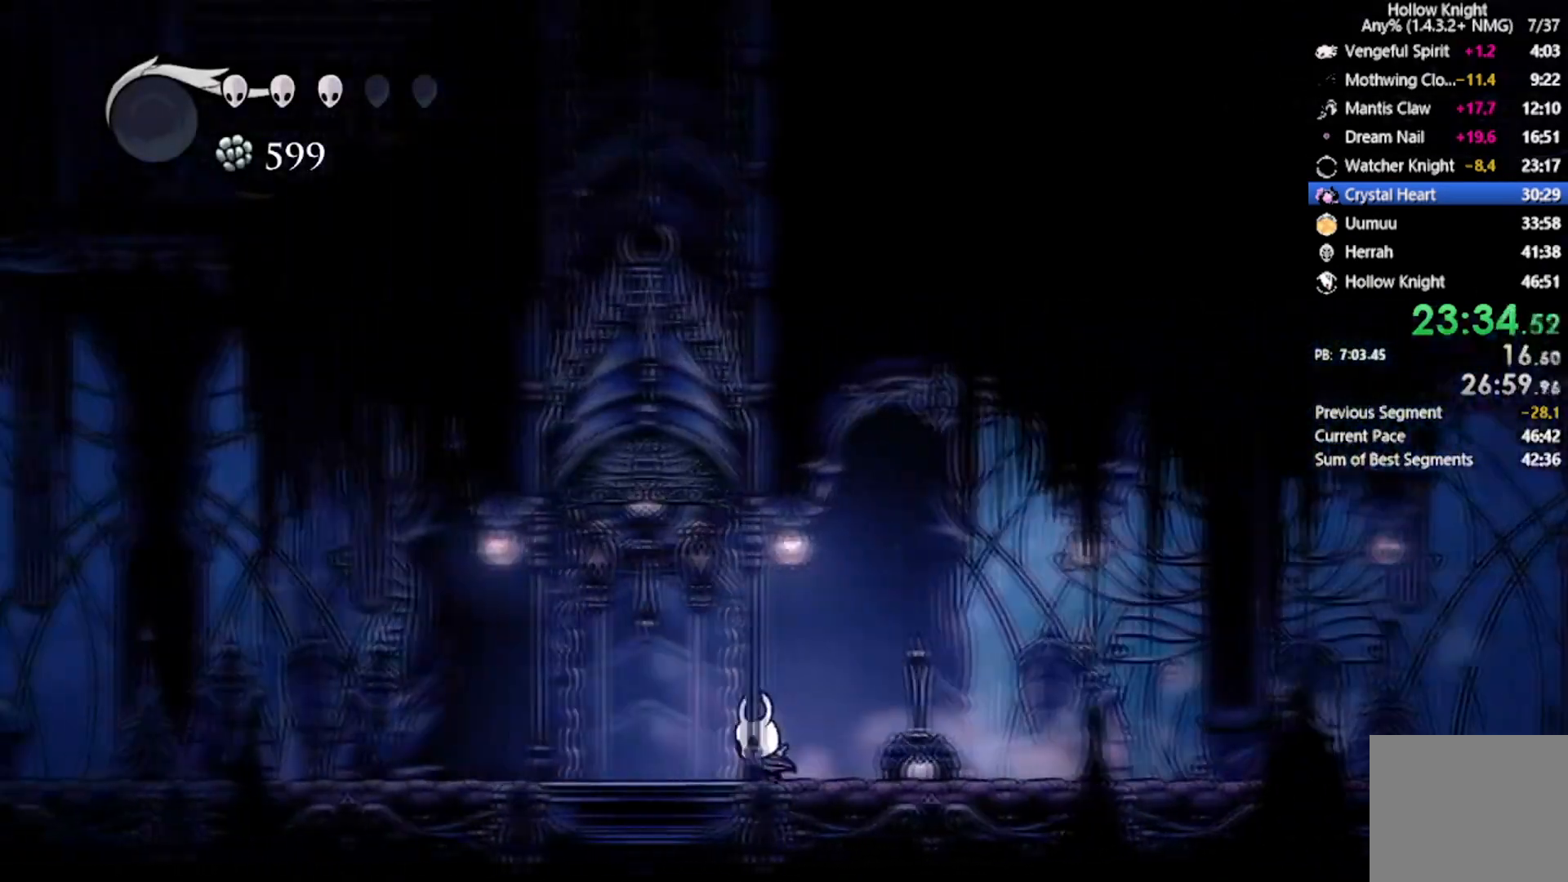
{"buttons": [], "left_stick": "center", "events": [[267, "X", "down"], [367, "DPAD_LEFT", "up"], [434, "DPAD_UP", "up"], [467, "X", "up"]]}
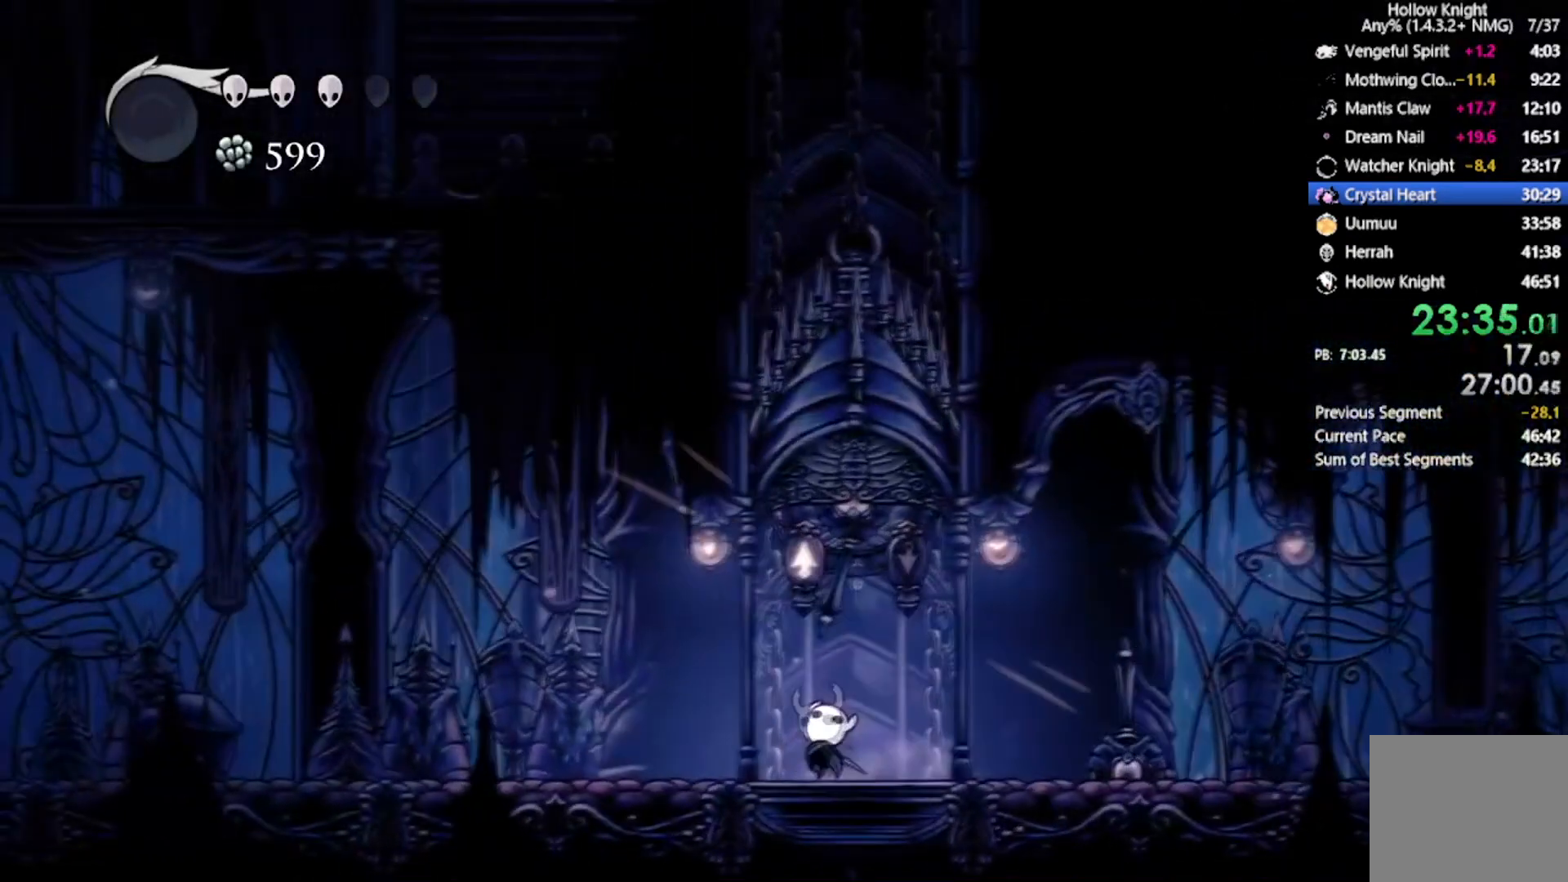
{"buttons": [], "left_stick": "center", "events": []}
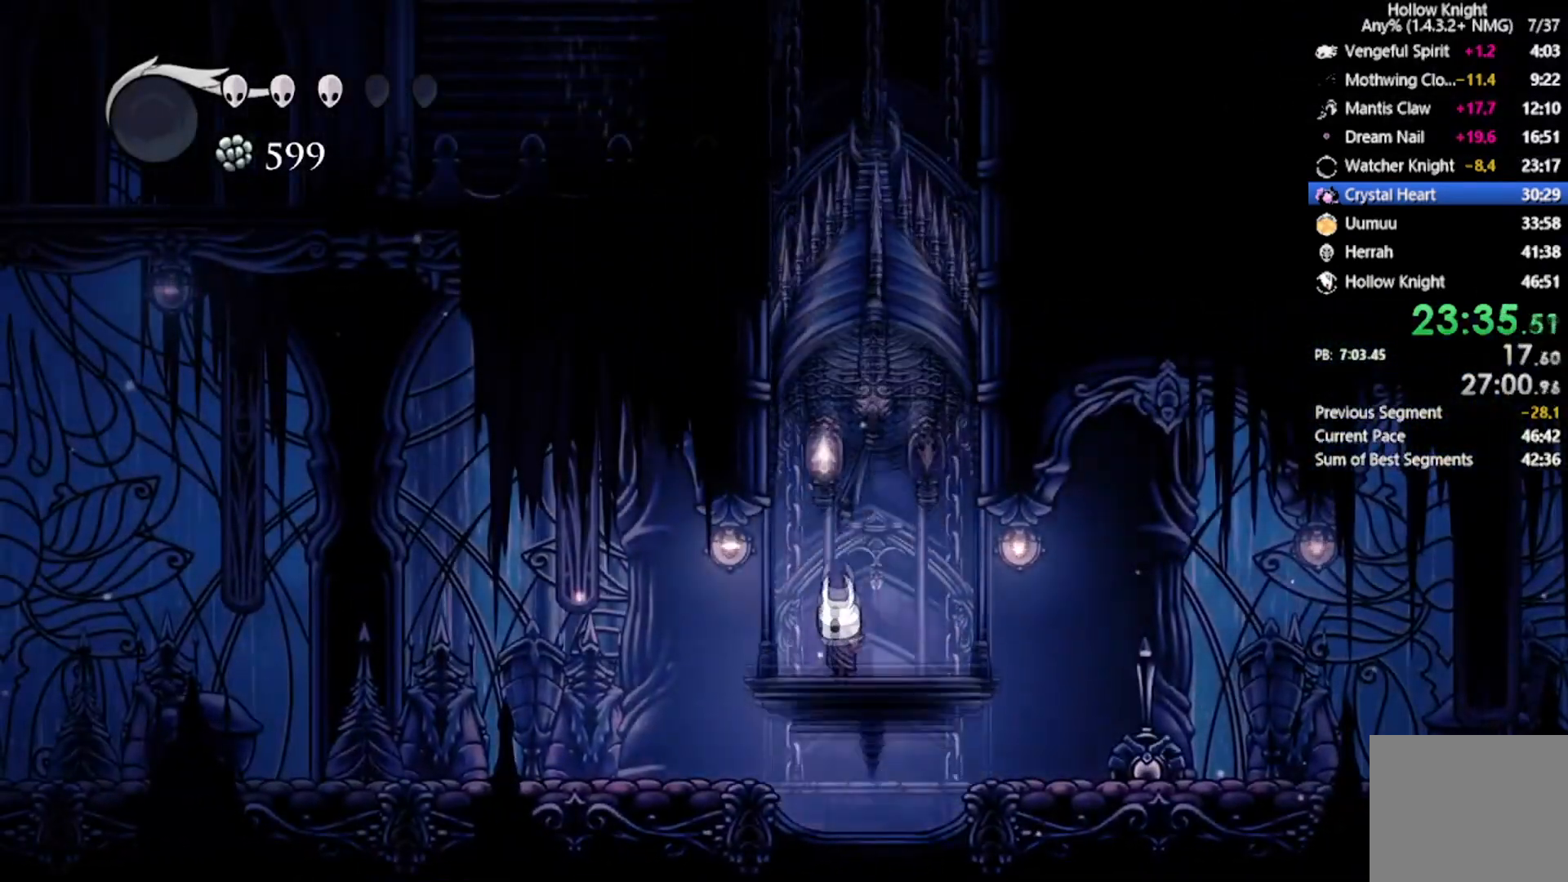
{"buttons": [], "left_stick": "center", "events": []}
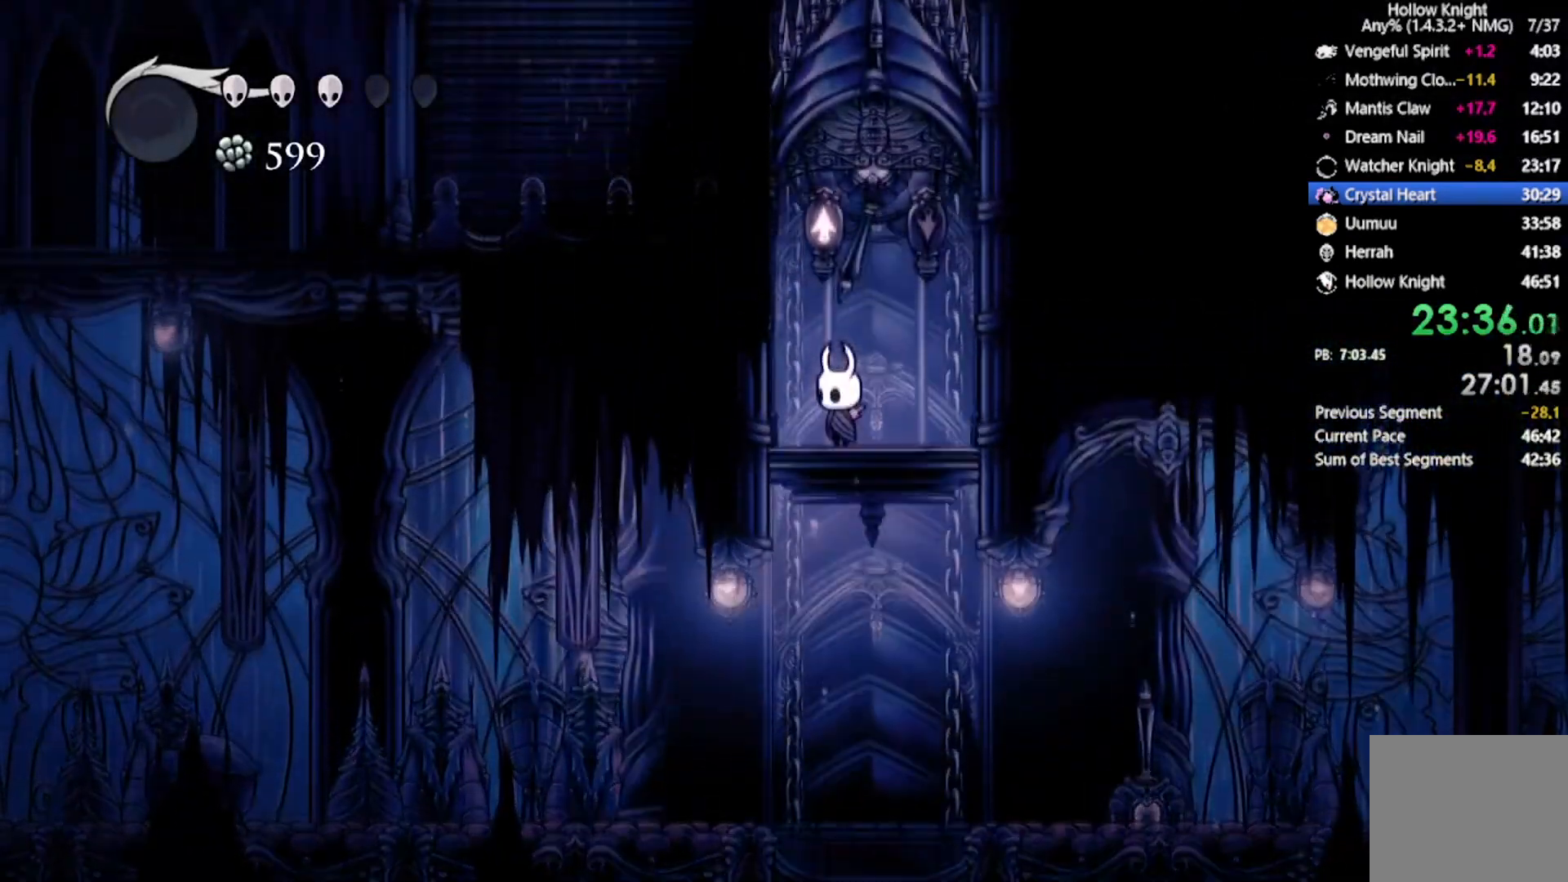
{"buttons": [], "left_stick": "center", "events": []}
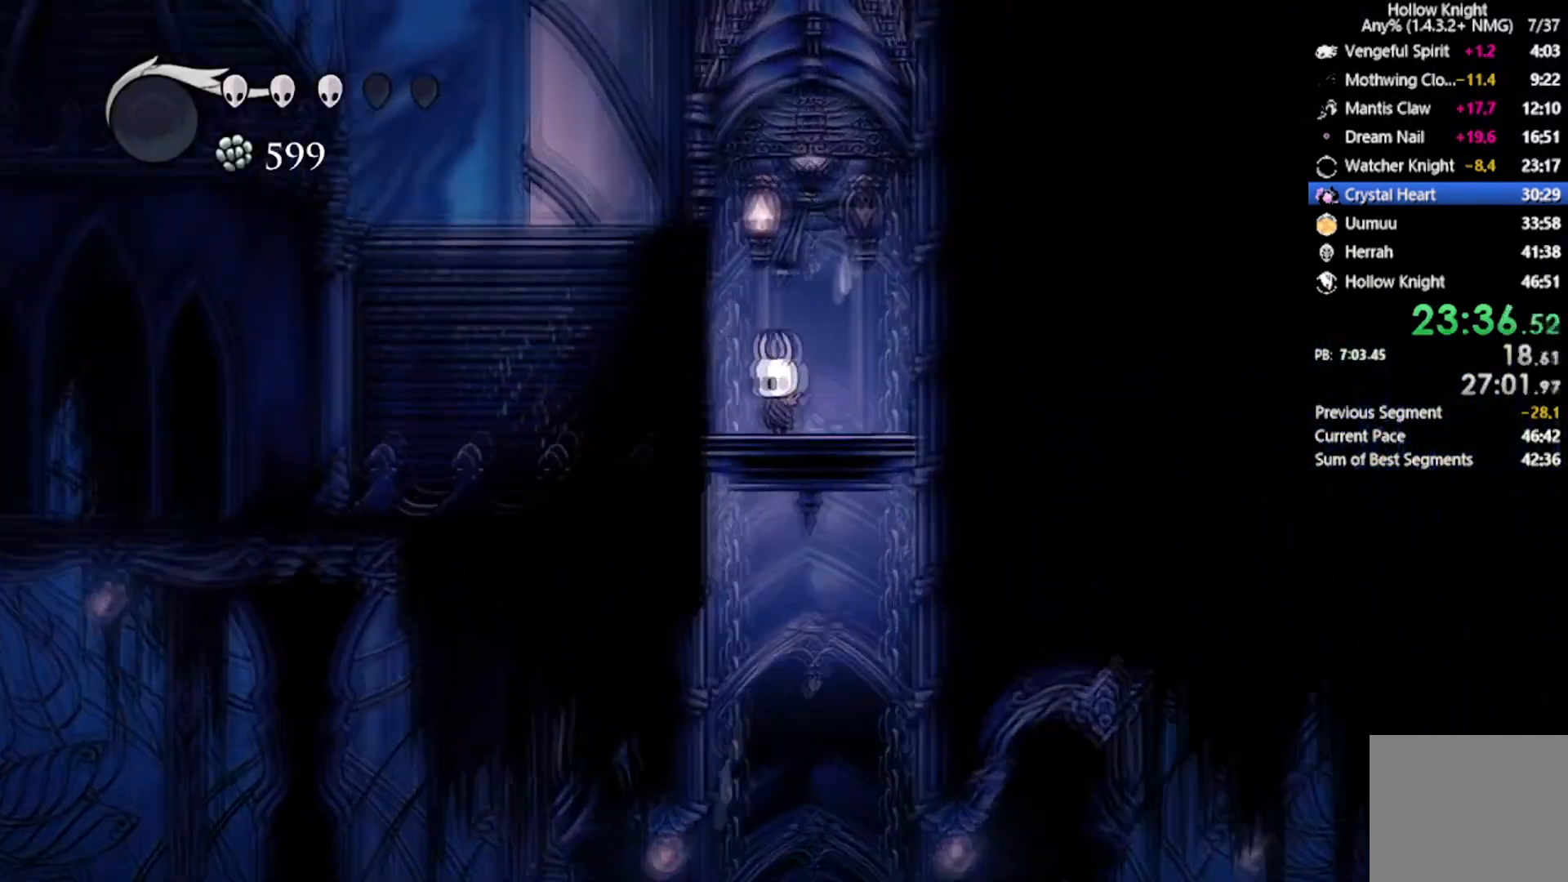
{"buttons": [], "left_stick": "center", "events": []}
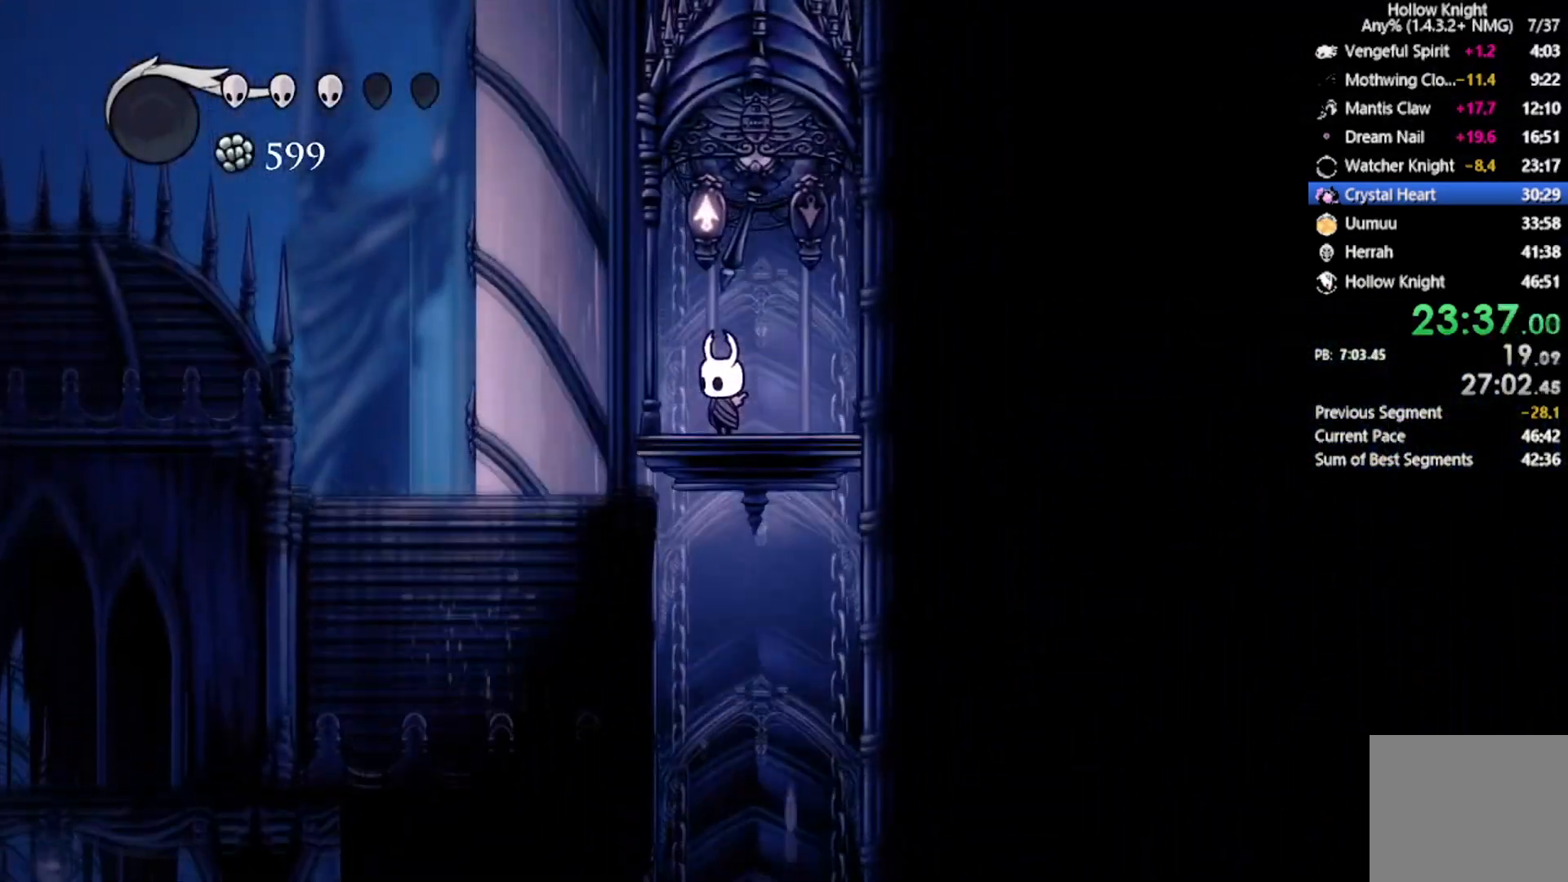
{"buttons": [], "left_stick": "center", "events": []}
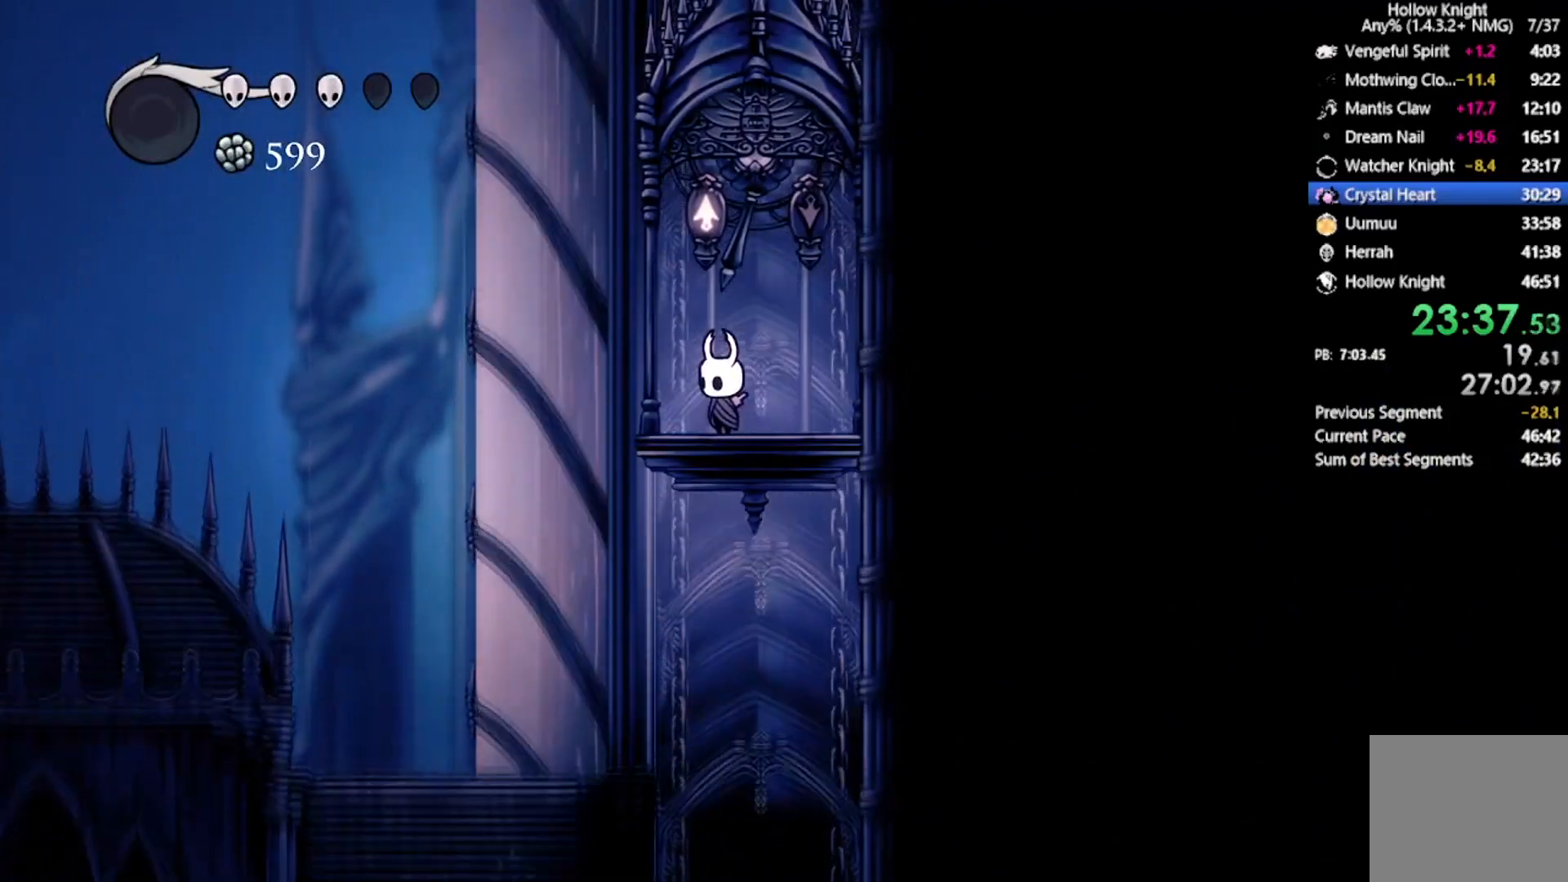
{"buttons": [], "left_stick": "center", "events": []}
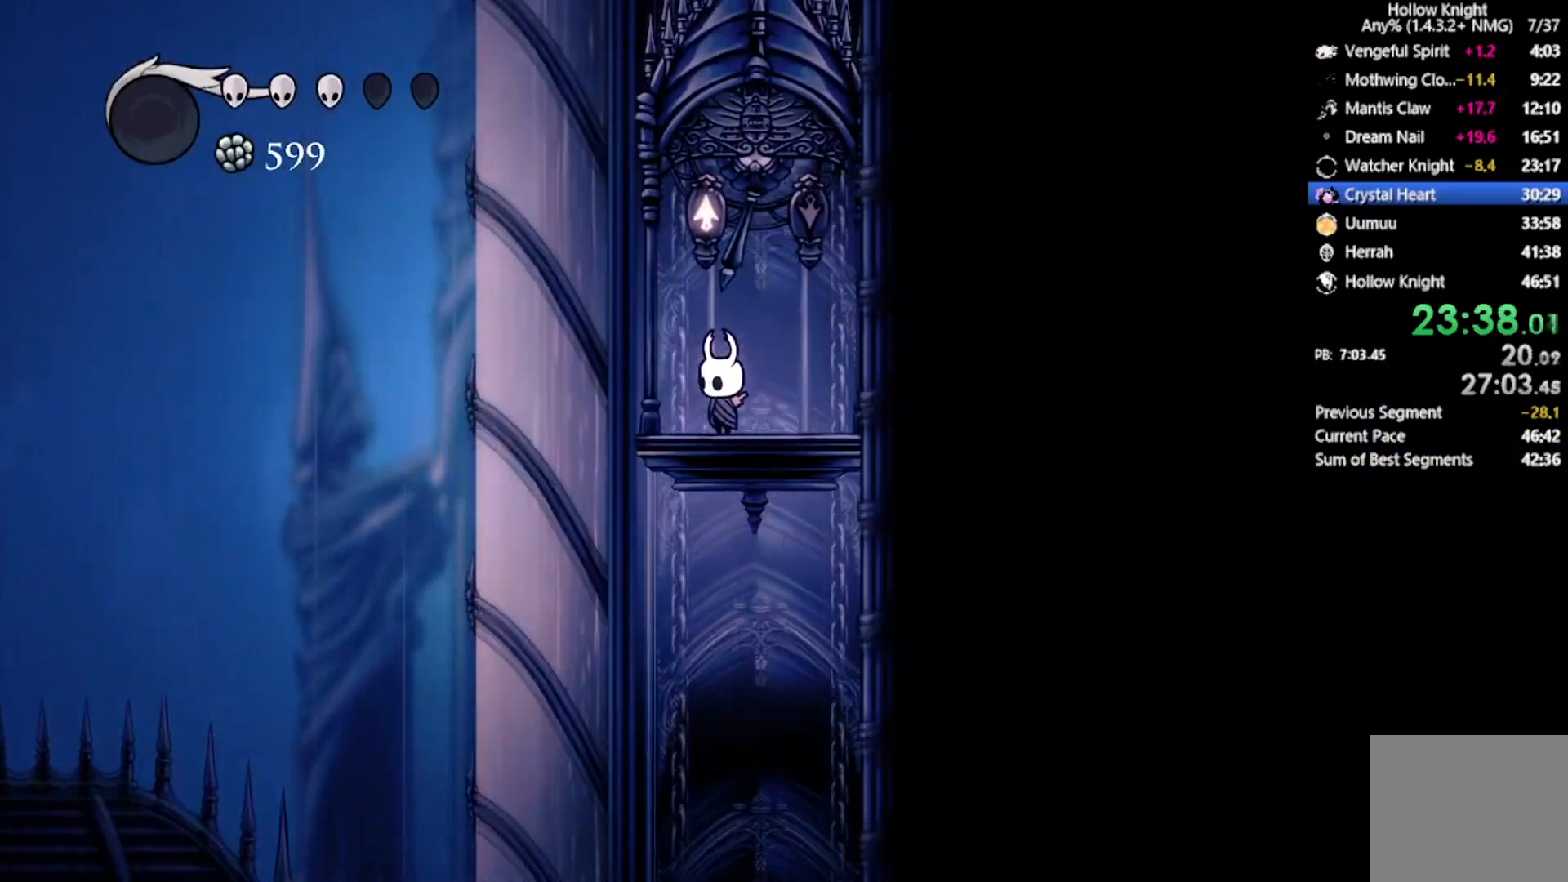
{"buttons": [], "left_stick": "center", "events": [[33, "DPAD_RIGHT", "down"], [133, "DPAD_RIGHT", "up"]]}